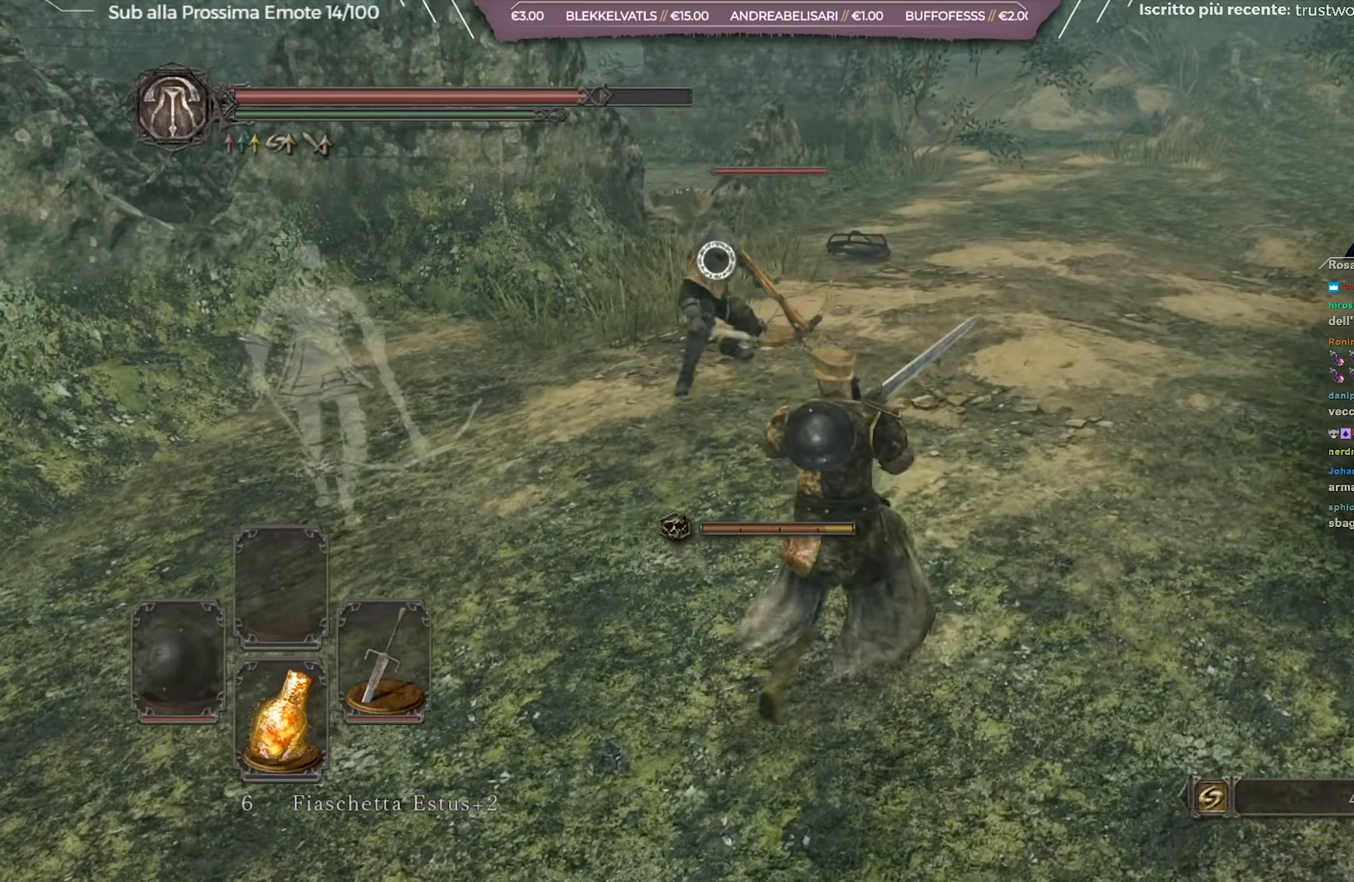
Gameplay with a controller (Xbox layout); each line is a JSON object with the inputs held at the frame after it. "events" lists button and stick changes between this image and that frame as [ms after this image, input, new state], when the widget could be followed in between.
{"buttons": [], "left_stick": "up", "right_stick": "center", "events": [[83, "R1", "down"], [200, "R1", "up"]]}
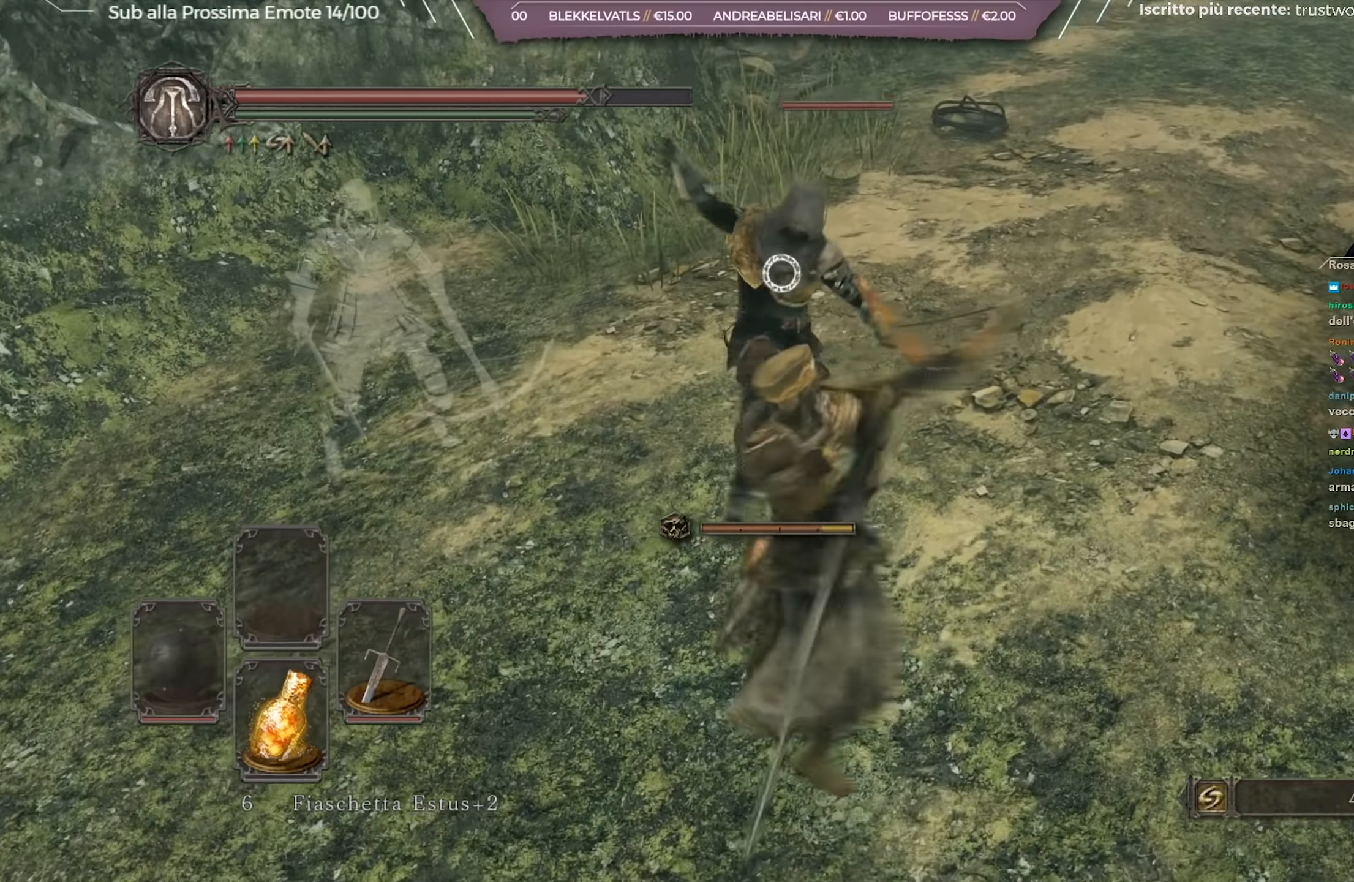
{"buttons": [], "left_stick": "up", "right_stick": "center", "events": [[34, "right_stick", "left"], [217, "R1", "down"], [234, "right_stick", "center"], [351, "R1", "up"]]}
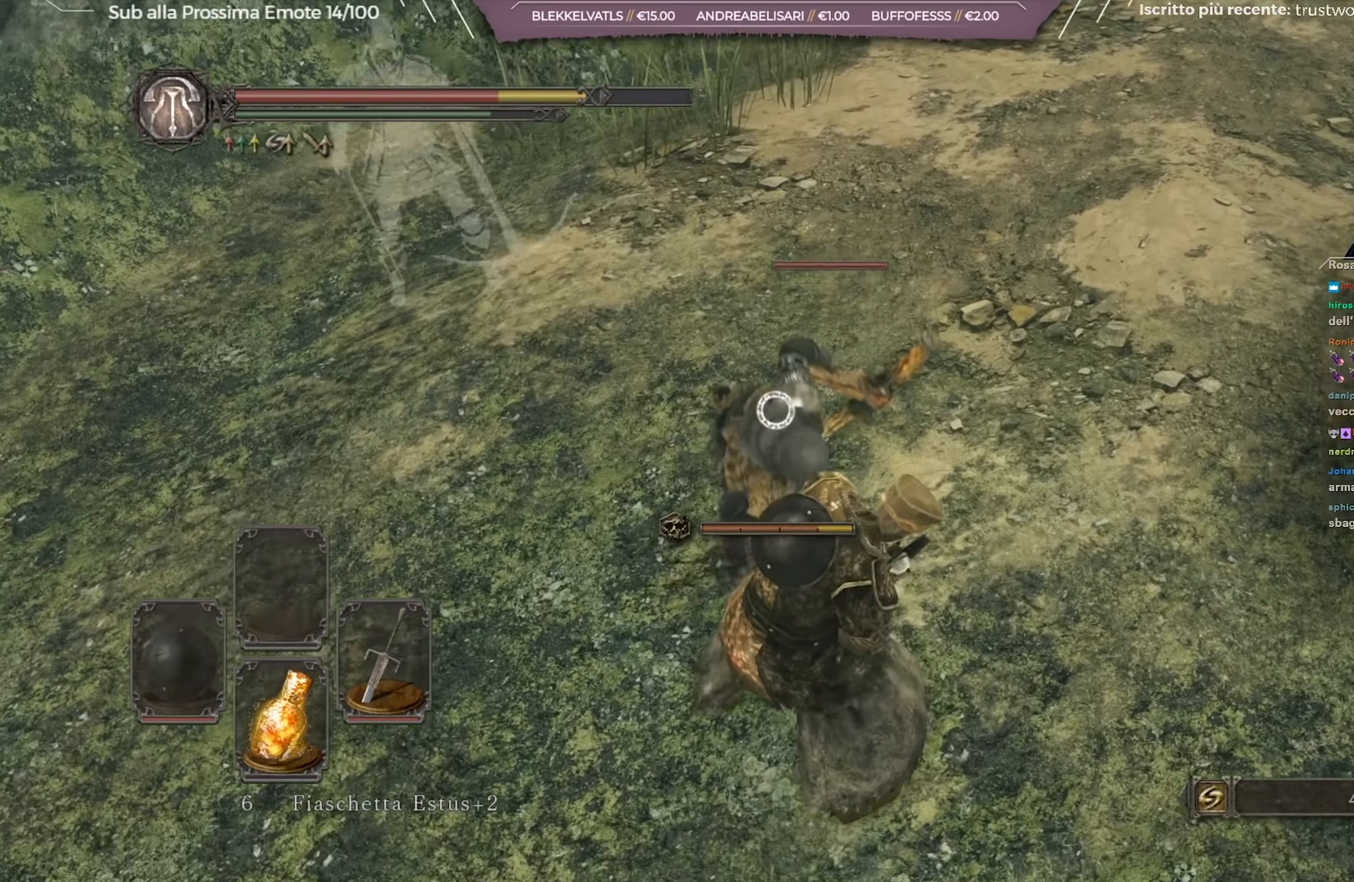
{"buttons": [], "left_stick": "up", "right_stick": "center", "events": [[83, "R1", "down"], [200, "R1", "up"], [250, "R1", "down"], [333, "R1", "up"], [400, "R1", "down"], [484, "R1", "up"]]}
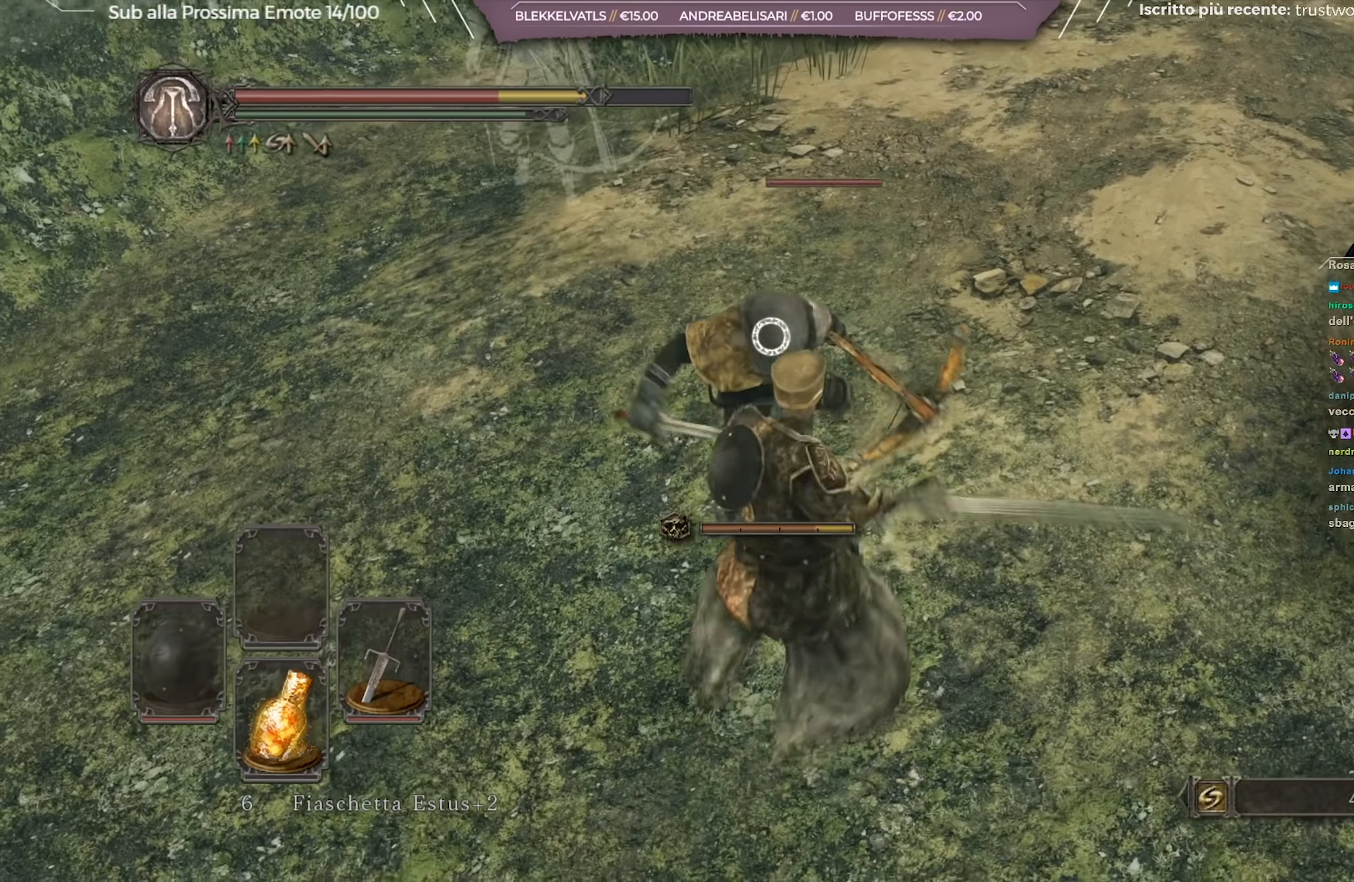
{"buttons": ["R1"], "left_stick": "up", "right_stick": "center", "events": [[167, "R1", "down"], [267, "R1", "up"], [334, "R1", "down"], [334, "R2", "down"], [434, "R1", "up"], [434, "R2", "up"], [484, "R1", "down"]]}
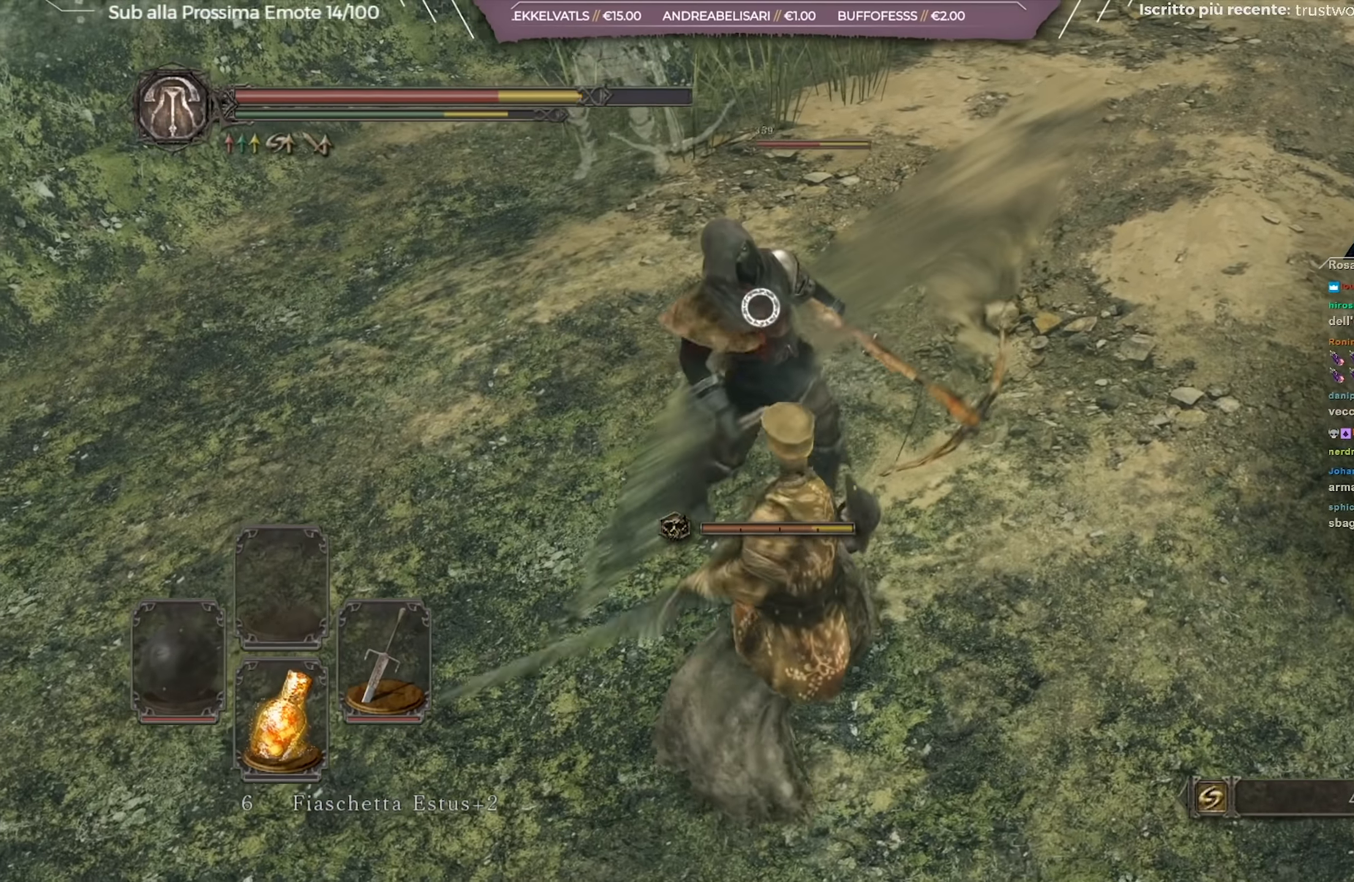
{"buttons": ["R1"], "left_stick": "up", "right_stick": "center", "events": [[83, "R1", "up"], [150, "R1", "down"], [250, "R1", "up"], [300, "R1", "down"], [384, "R1", "up"], [467, "R1", "down"]]}
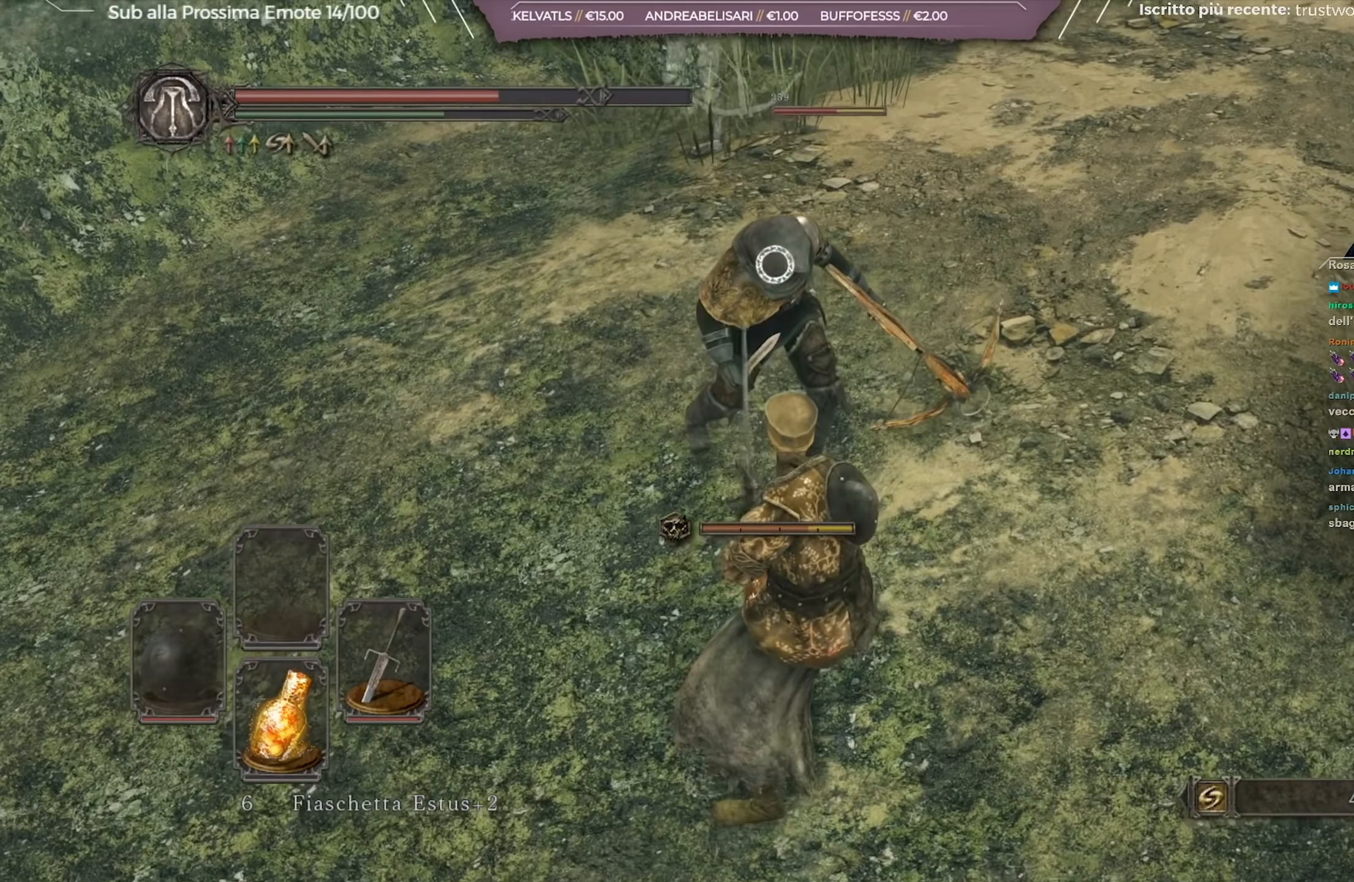
{"buttons": ["R1"], "left_stick": "up", "right_stick": "center", "events": [[50, "R1", "up"], [100, "R1", "down"], [200, "R1", "up"], [267, "R1", "down"], [384, "R1", "up"], [417, "R1", "down"]]}
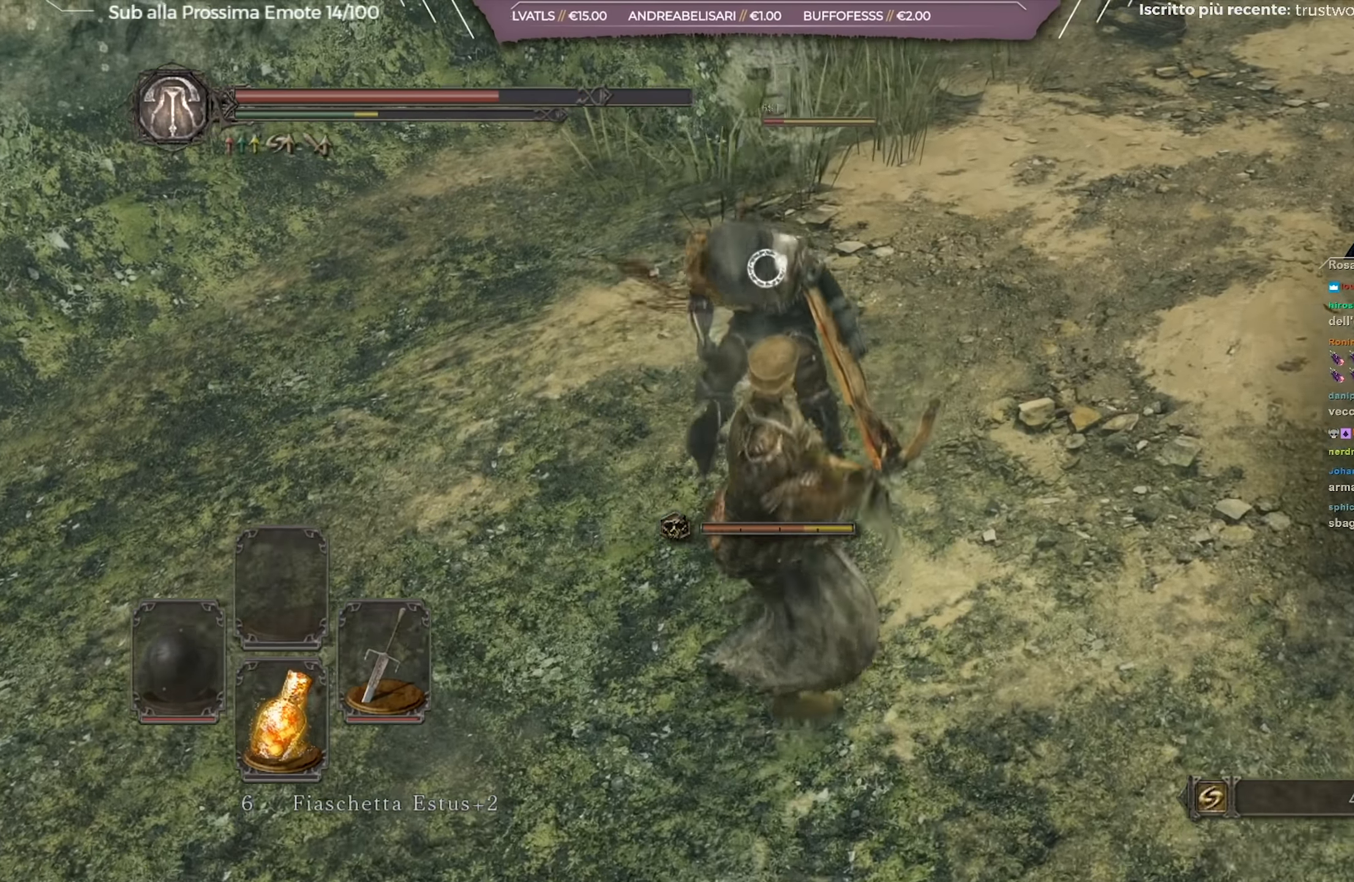
{"buttons": [], "left_stick": "up", "right_stick": "center", "events": [[33, "R1", "up"], [83, "R1", "down"], [200, "R1", "up"], [250, "R1", "down"], [350, "R1", "up"], [417, "R1", "down"], [500, "R1", "up"]]}
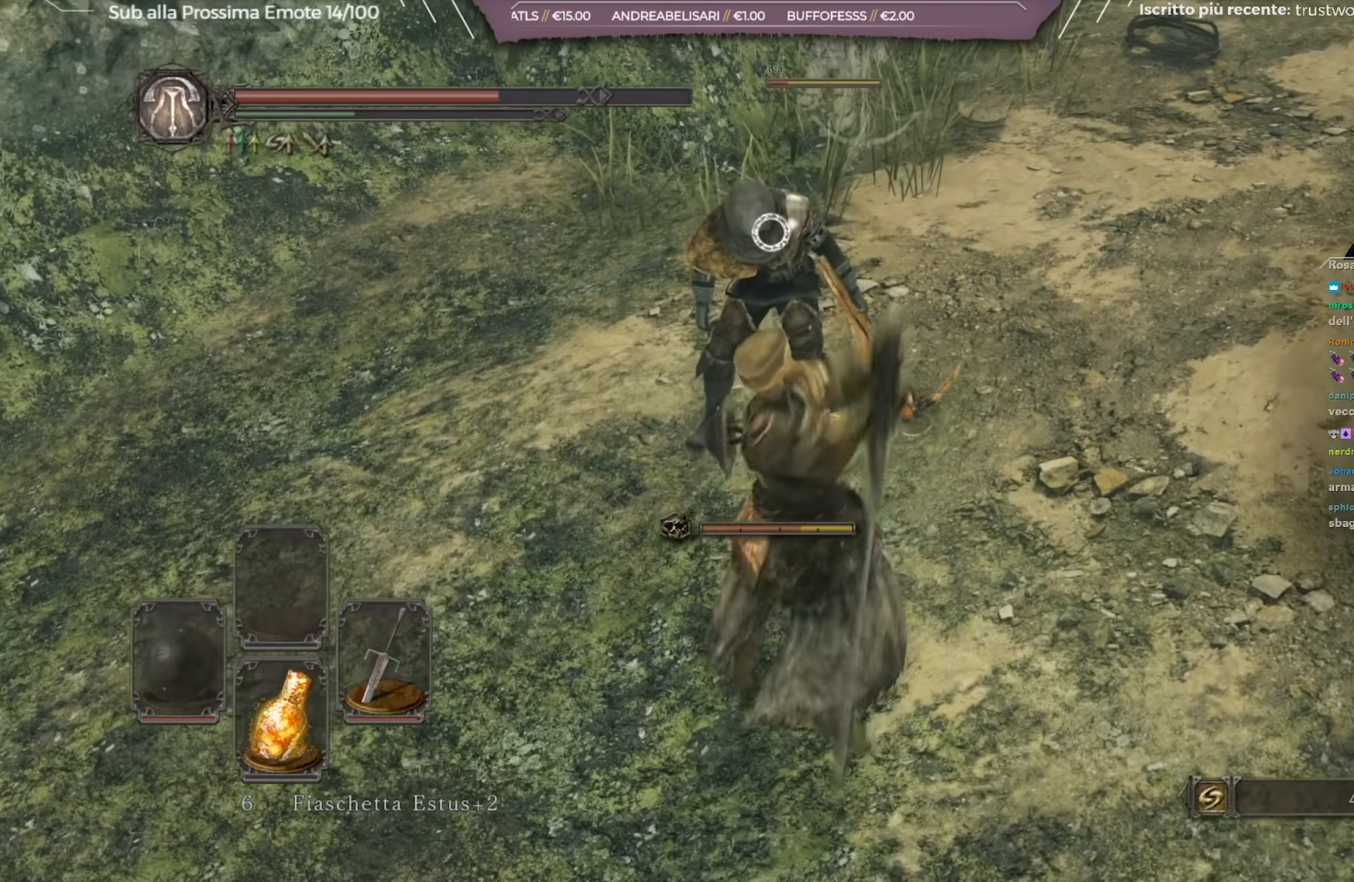
{"buttons": [], "left_stick": "center", "right_stick": "center", "events": [[134, "R1", "down"], [200, "R1", "up"], [267, "R3", "down"], [284, "right_stick", "up-right"], [334, "R3", "up"], [384, "left_stick", "center"], [451, "right_stick", "center"]]}
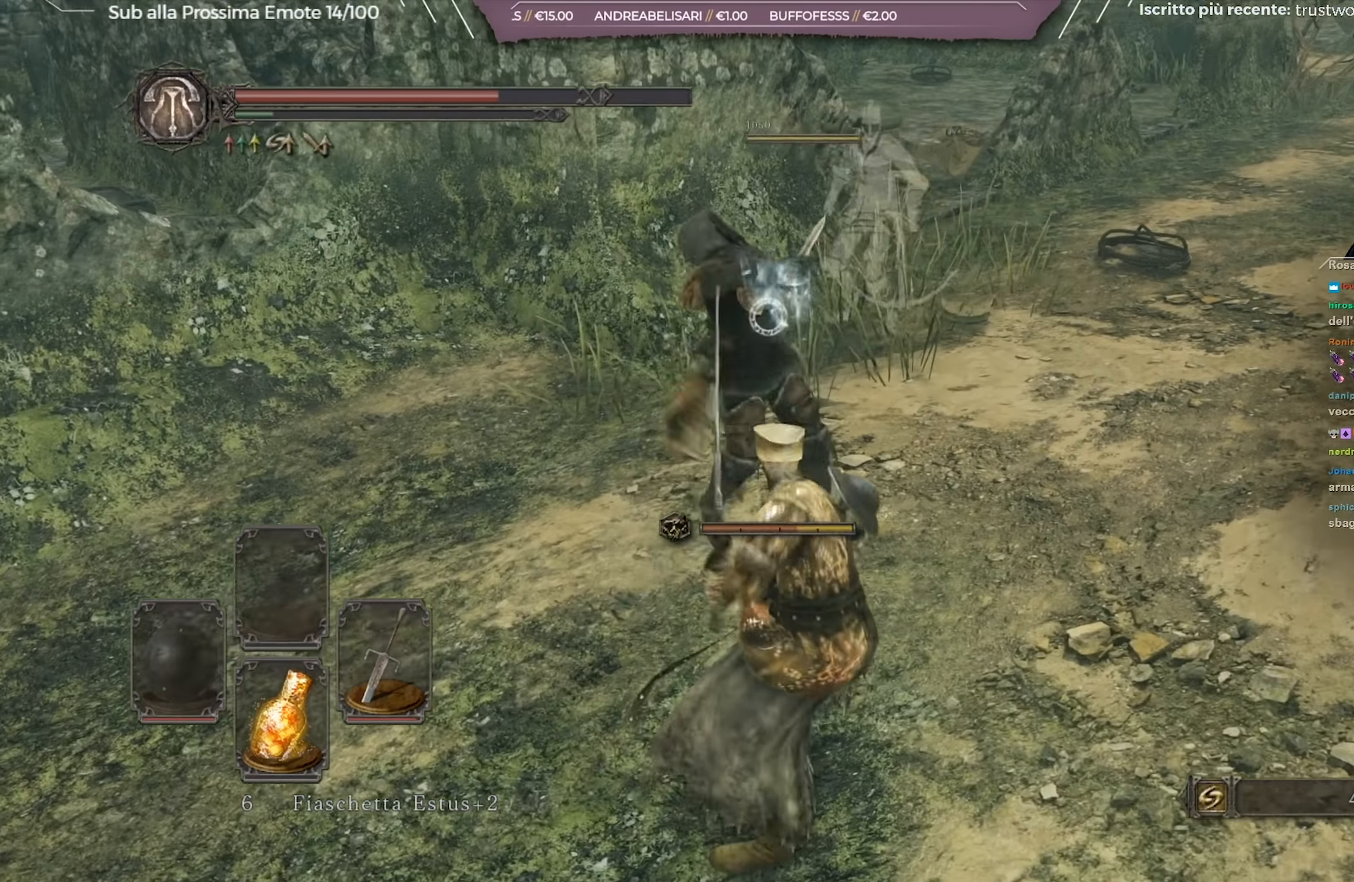
{"buttons": [], "left_stick": "down-left", "right_stick": "center", "events": [[167, "left_stick", "down"], [250, "left_stick", "down-left"]]}
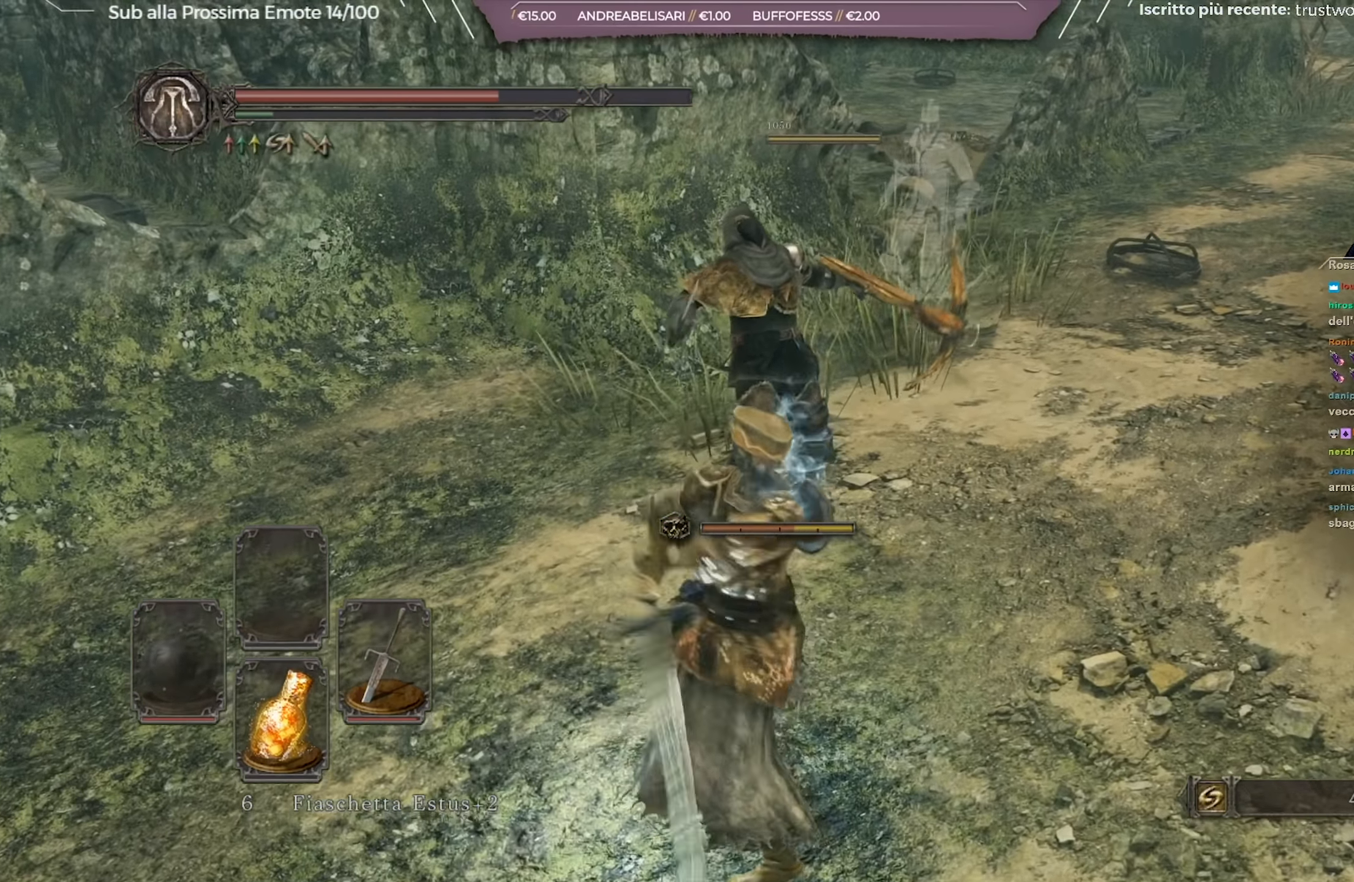
{"buttons": [], "left_stick": "left", "right_stick": "left", "events": [[17, "left_stick", "left"], [217, "right_stick", "up"], [434, "right_stick", "left"]]}
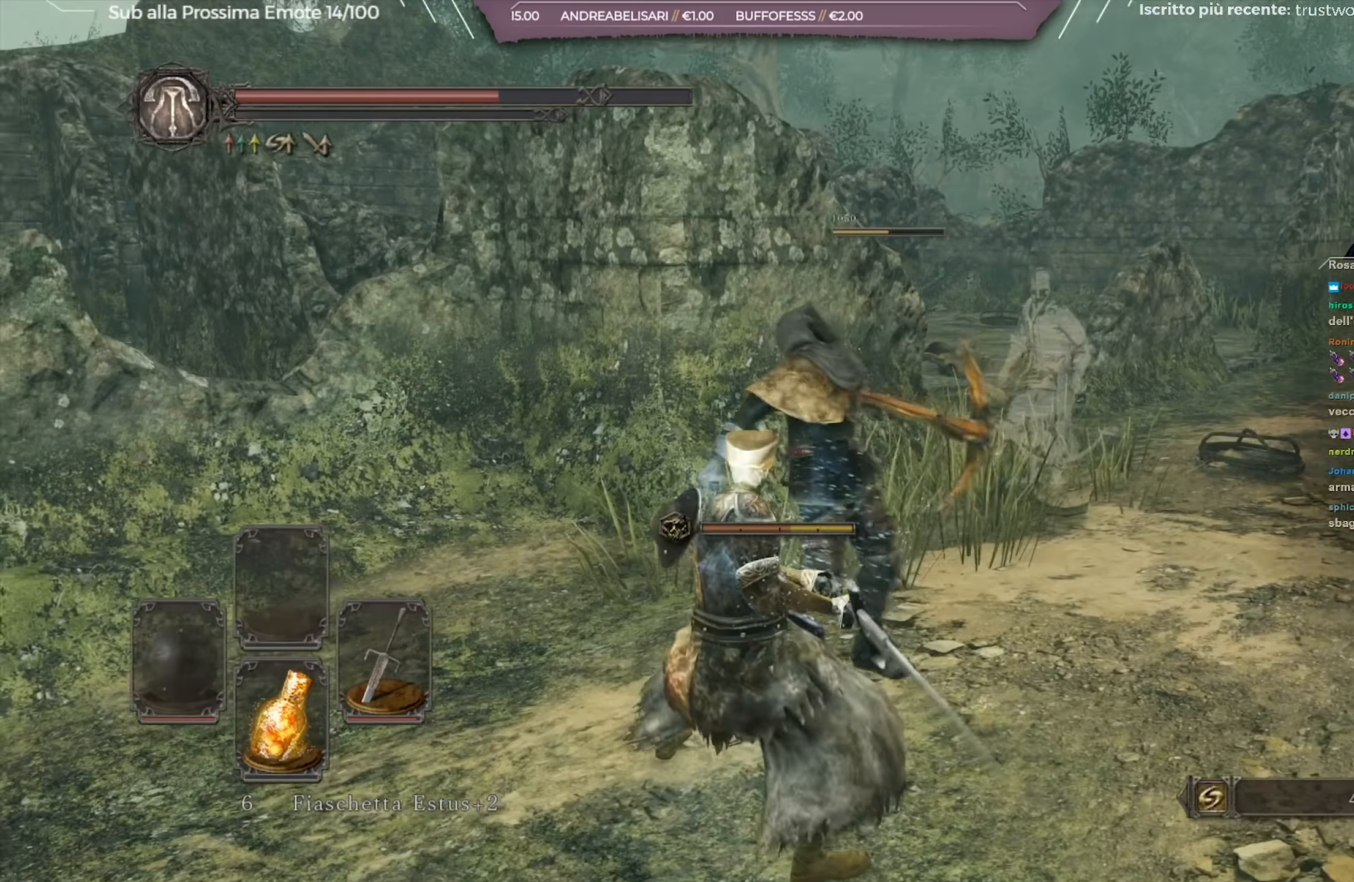
{"buttons": [], "left_stick": "left", "right_stick": "right", "events": [[117, "right_stick", "center"], [350, "right_stick", "right"]]}
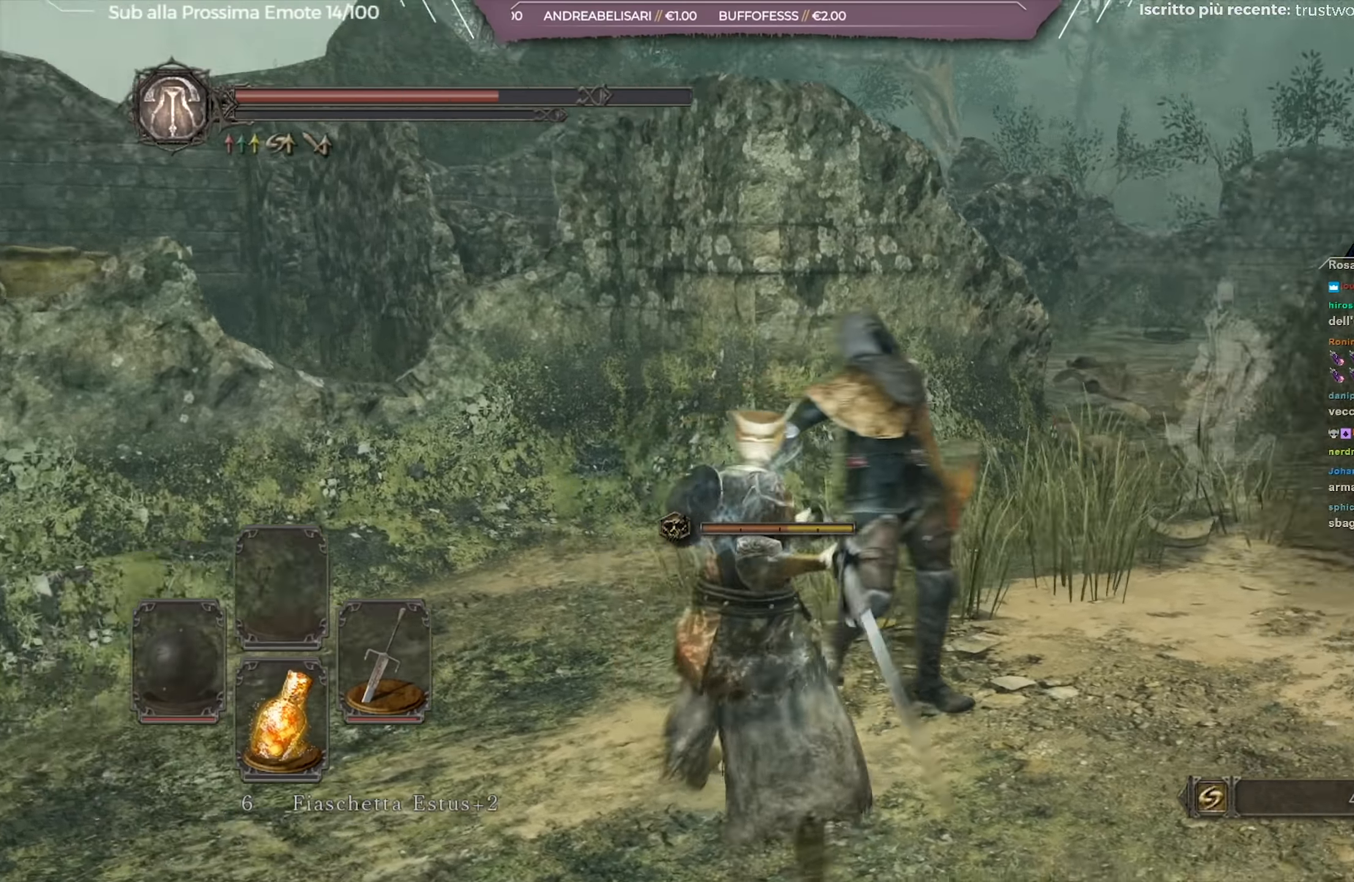
{"buttons": [], "left_stick": "up", "right_stick": "center", "events": [[166, "right_stick", "center"], [266, "left_stick", "up"]]}
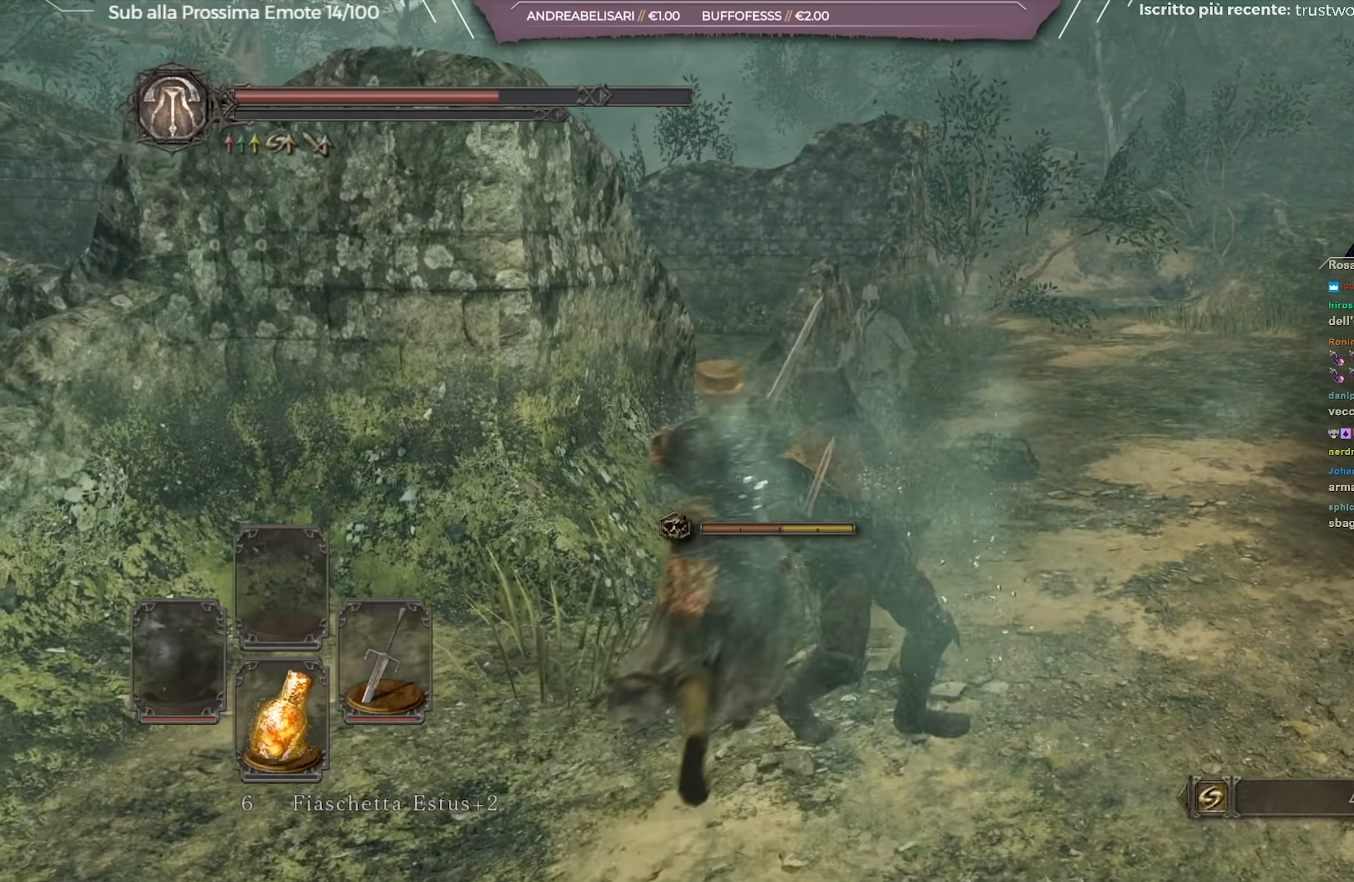
{"buttons": ["Y"], "left_stick": "up", "right_stick": "center", "events": [[83, "R3", "down"], [117, "left_stick", "center"], [184, "R3", "up"], [284, "left_stick", "up-left"], [334, "left_stick", "up"], [501, "Y", "down"]]}
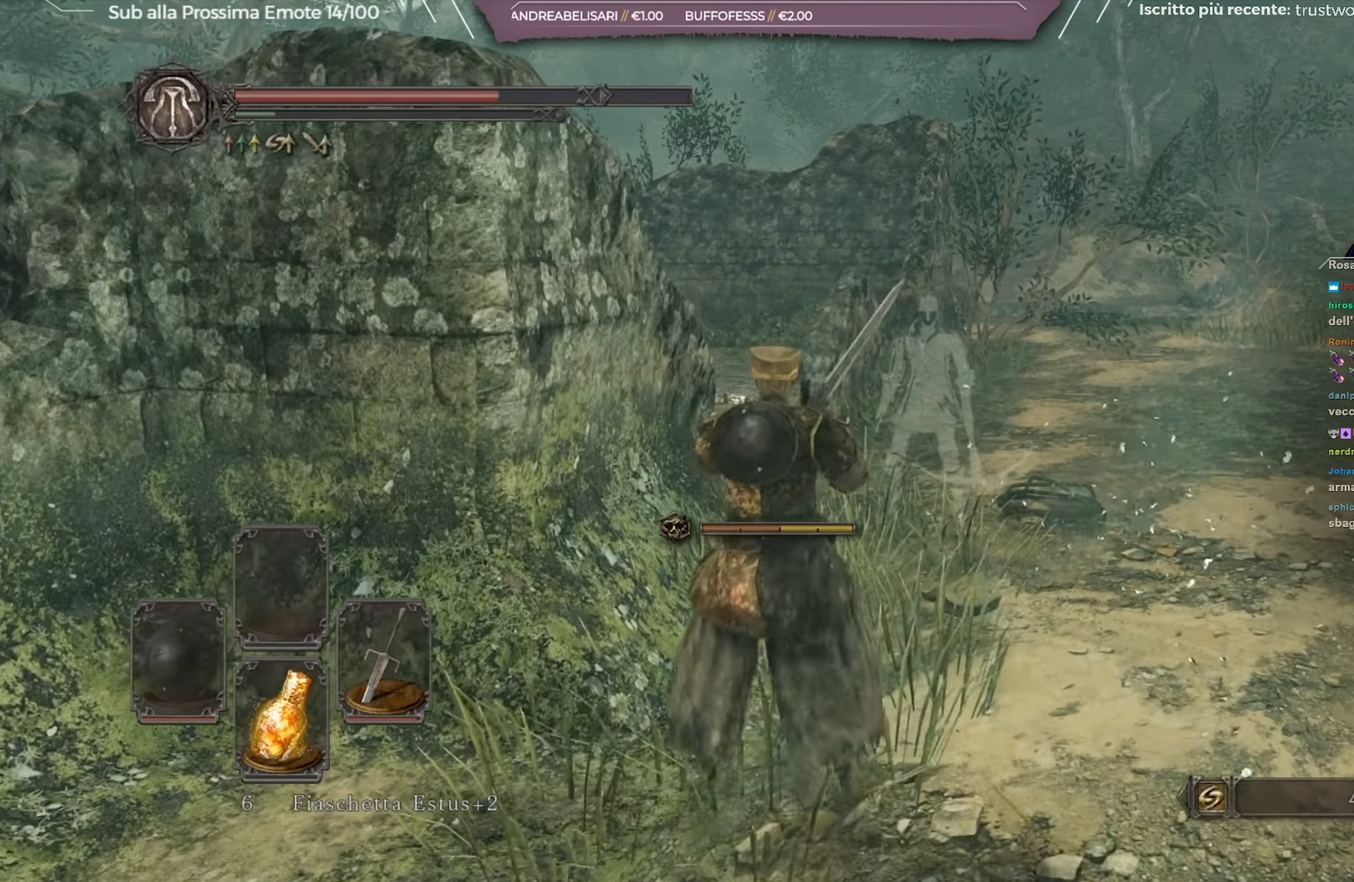
{"buttons": [], "left_stick": "down-left", "right_stick": "center", "events": [[150, "Y", "up"], [467, "left_stick", "down-left"]]}
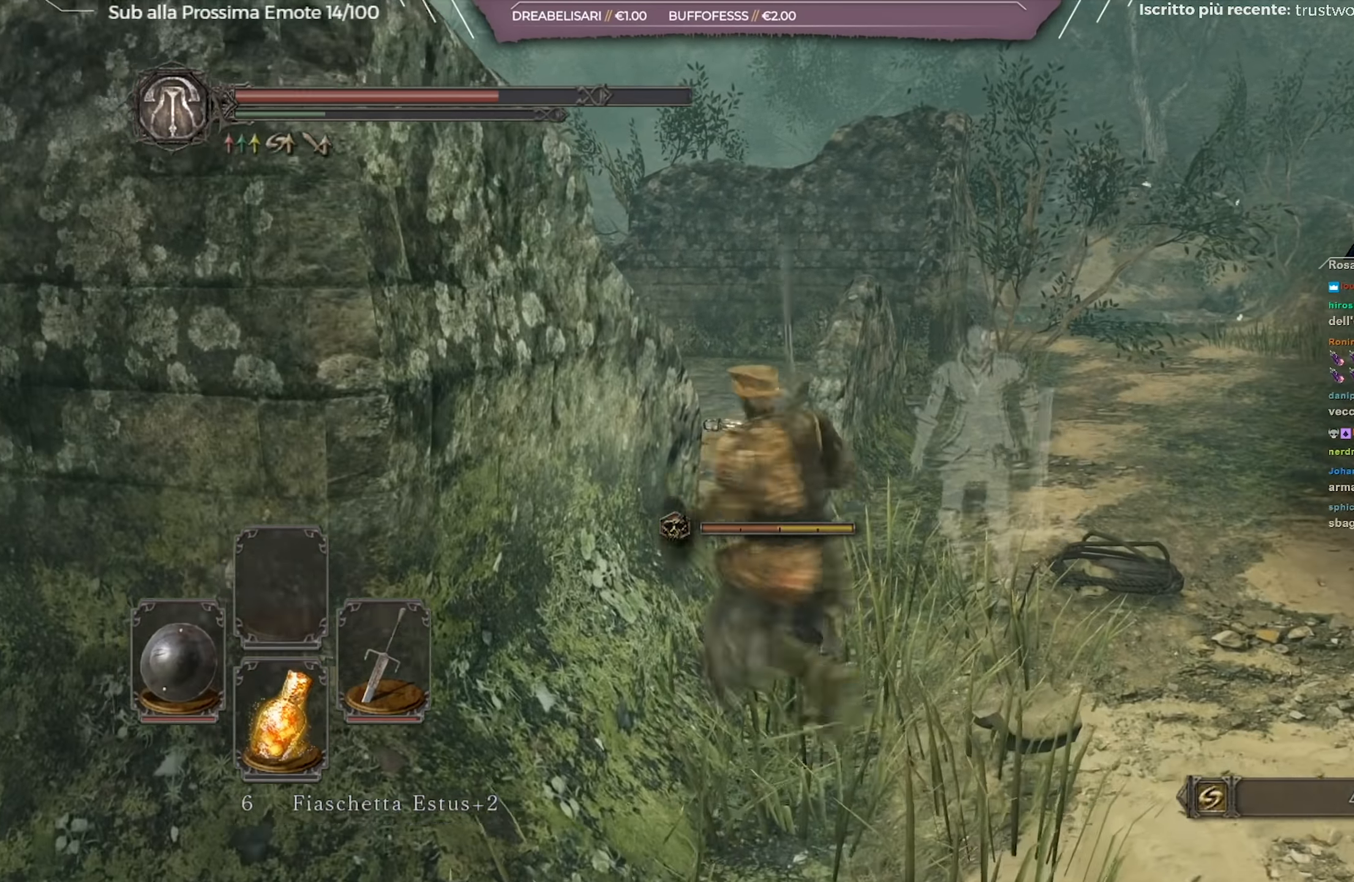
{"buttons": [], "left_stick": "down", "right_stick": "center", "events": [[67, "left_stick", "down"], [334, "right_stick", "down-left"], [501, "right_stick", "center"]]}
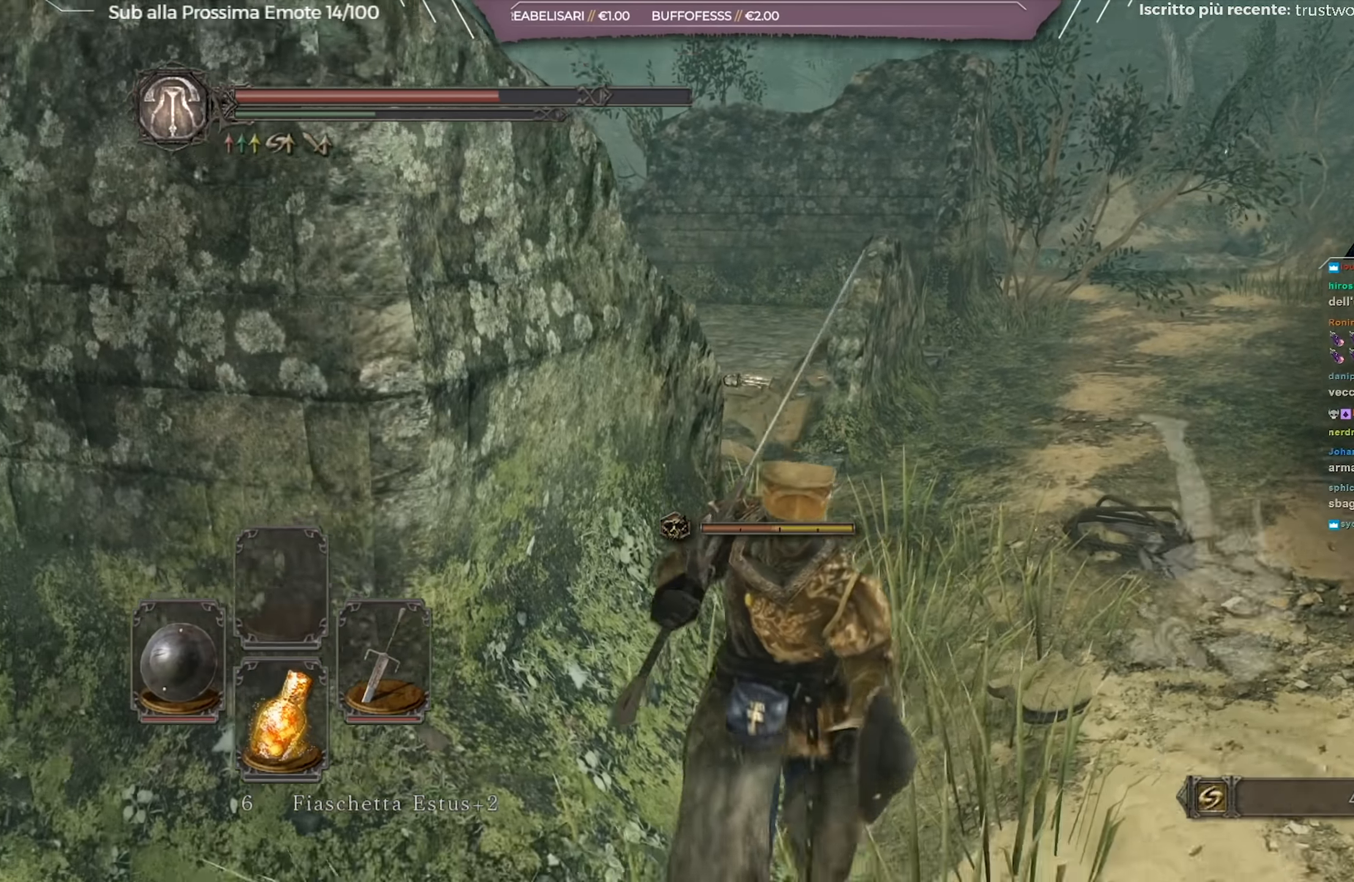
{"buttons": [], "left_stick": "down", "right_stick": "center", "events": [[16, "left_stick", "down-right"], [216, "left_stick", "down"]]}
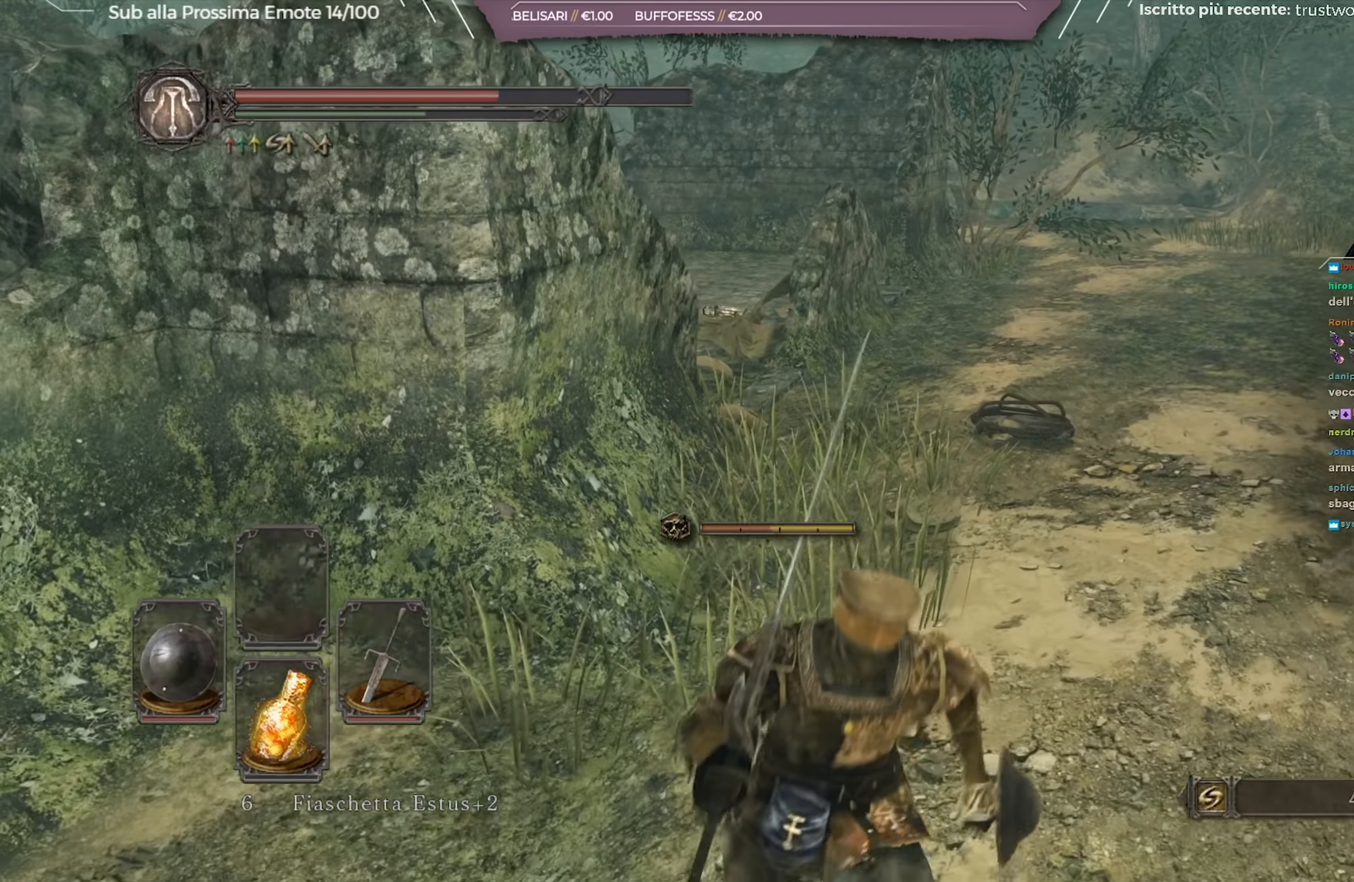
{"buttons": [], "left_stick": "up-right", "right_stick": "center", "events": [[117, "left_stick", "right"], [300, "right_stick", "down-right"], [384, "left_stick", "up-right"], [451, "right_stick", "center"]]}
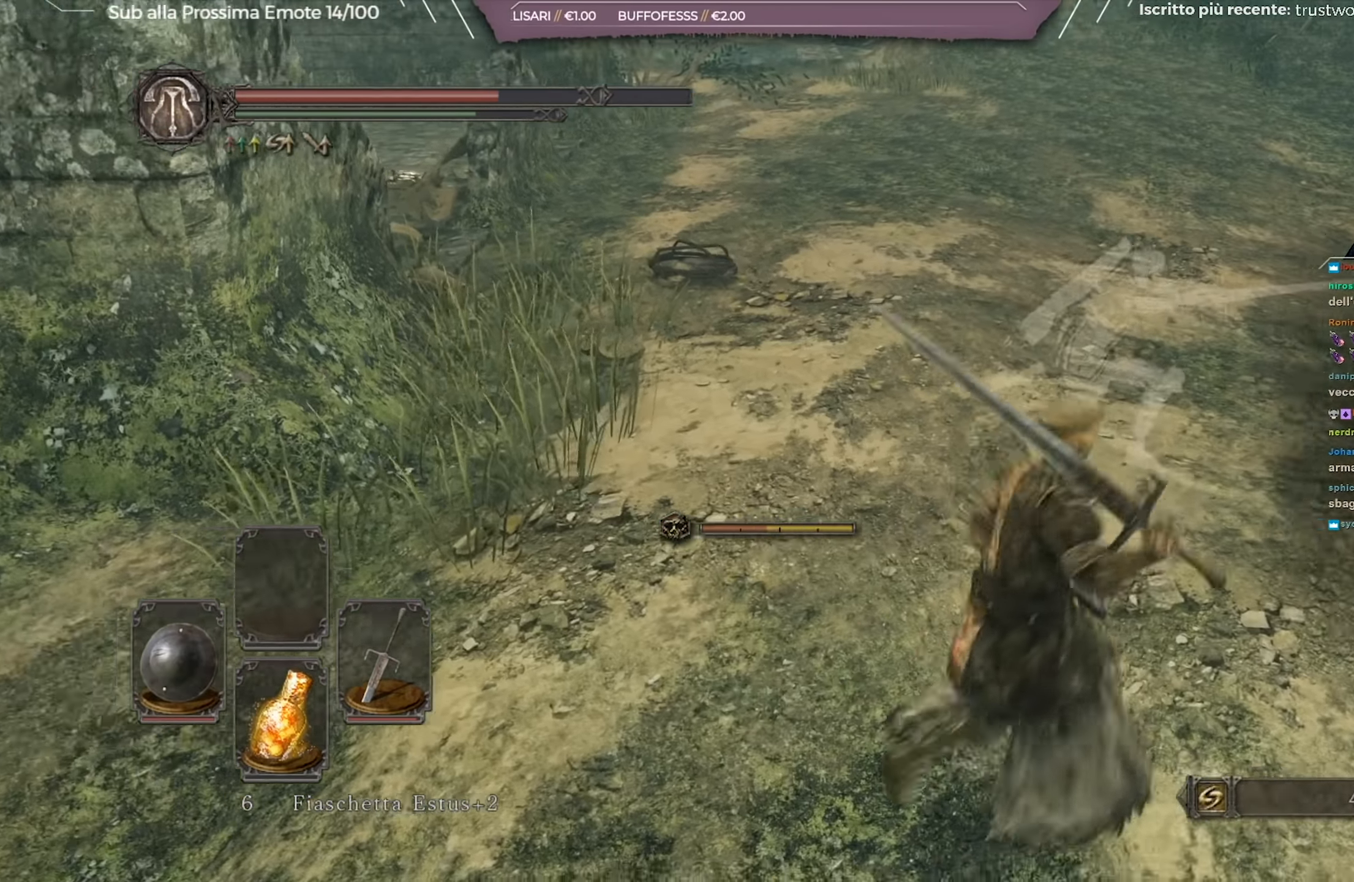
{"buttons": [], "left_stick": "up-right", "right_stick": "right", "events": [[16, "left_stick", "up"], [266, "R1", "down"], [367, "R1", "up"], [450, "left_stick", "up-right"], [500, "right_stick", "right"]]}
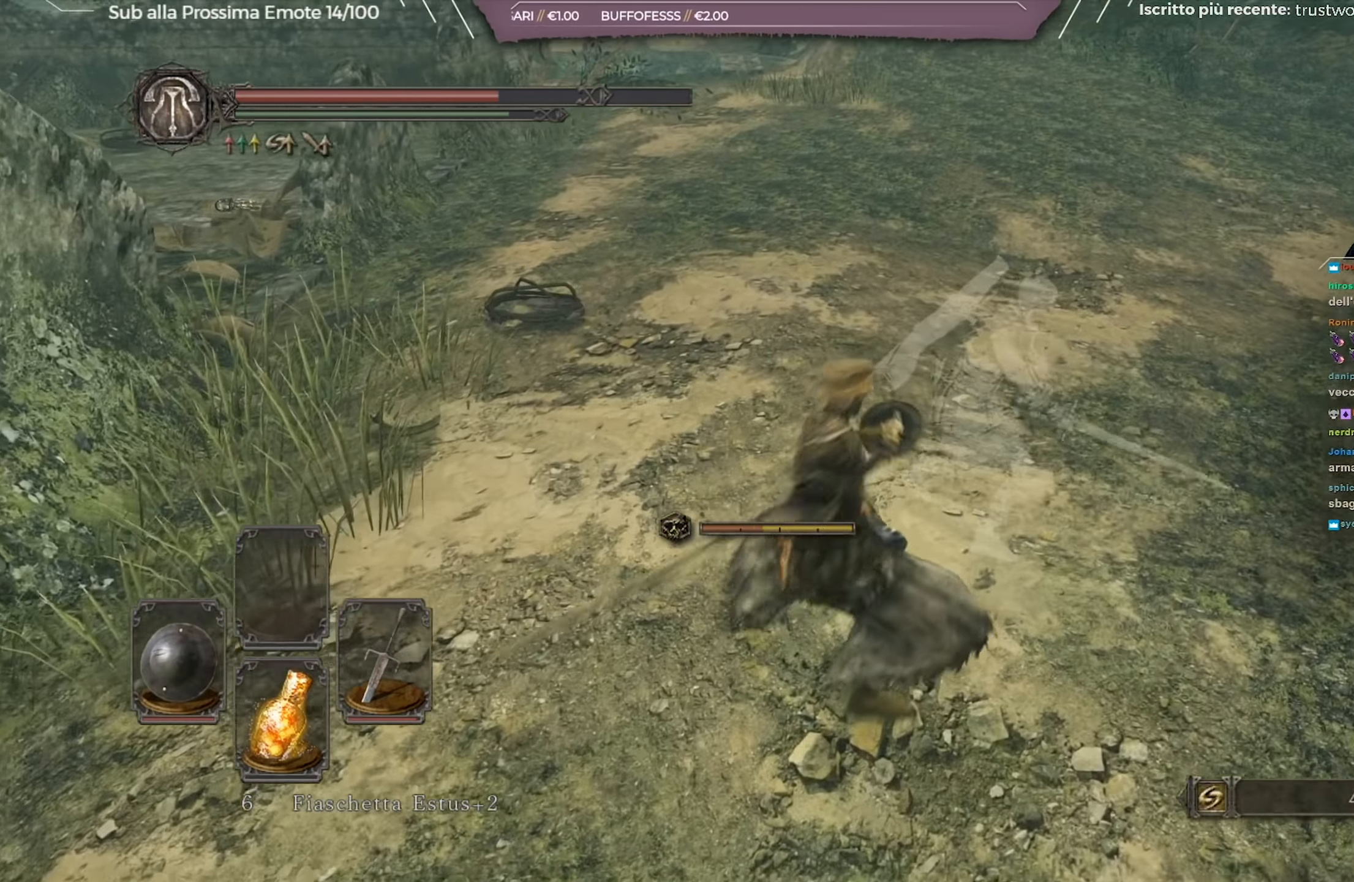
{"buttons": ["R1"], "left_stick": "up", "right_stick": "center", "events": [[100, "R1", "down"], [184, "right_stick", "center"], [217, "R1", "up"], [267, "R1", "down"], [367, "R1", "up"], [384, "left_stick", "up"], [417, "R1", "down"]]}
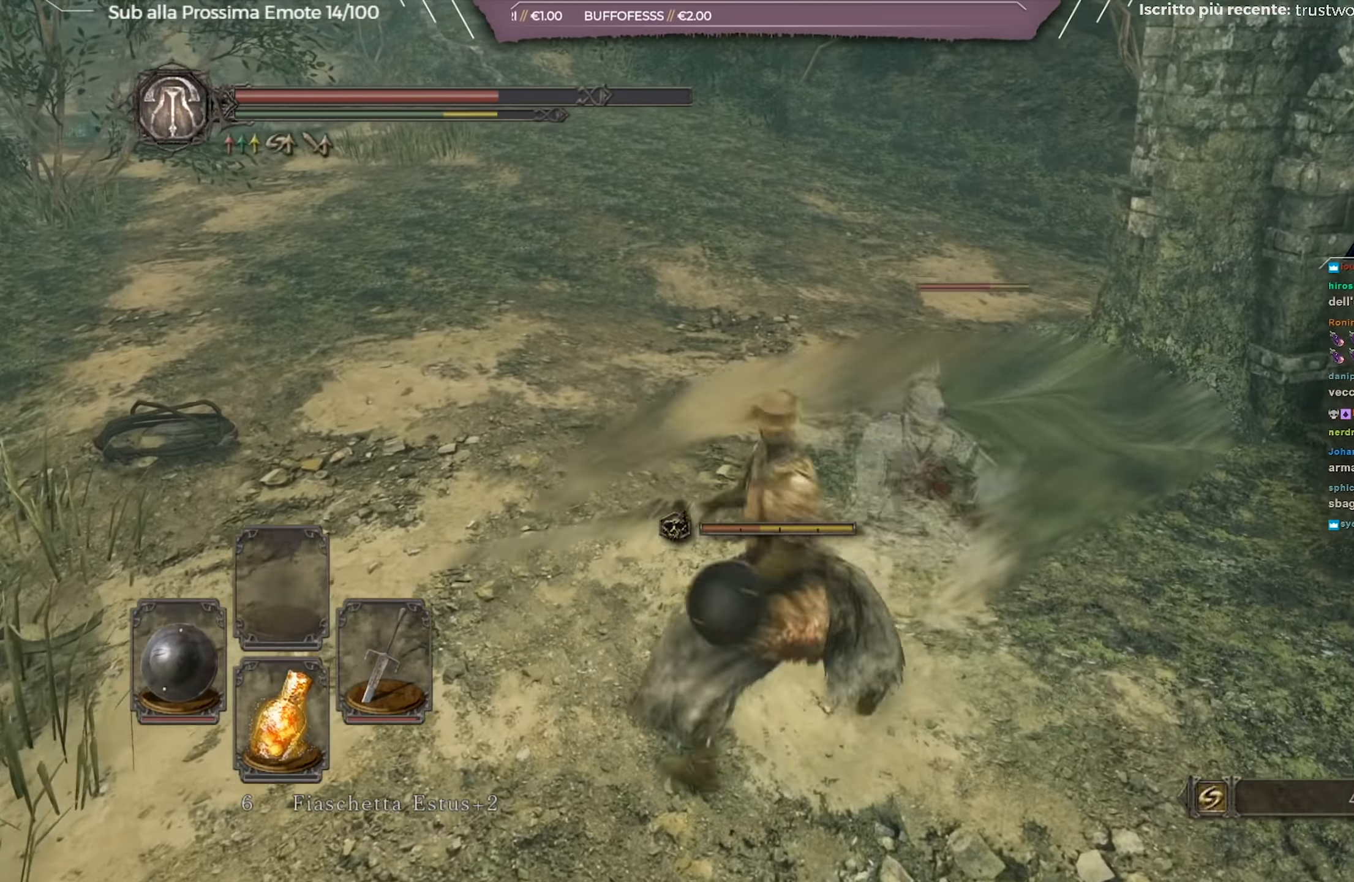
{"buttons": [], "left_stick": "up", "right_stick": "down-right", "events": [[33, "R1", "up"], [100, "R1", "down"], [200, "R1", "up"], [250, "R1", "down"], [250, "right_stick", "down-right"], [334, "R1", "up"], [400, "R1", "down"], [500, "R1", "up"]]}
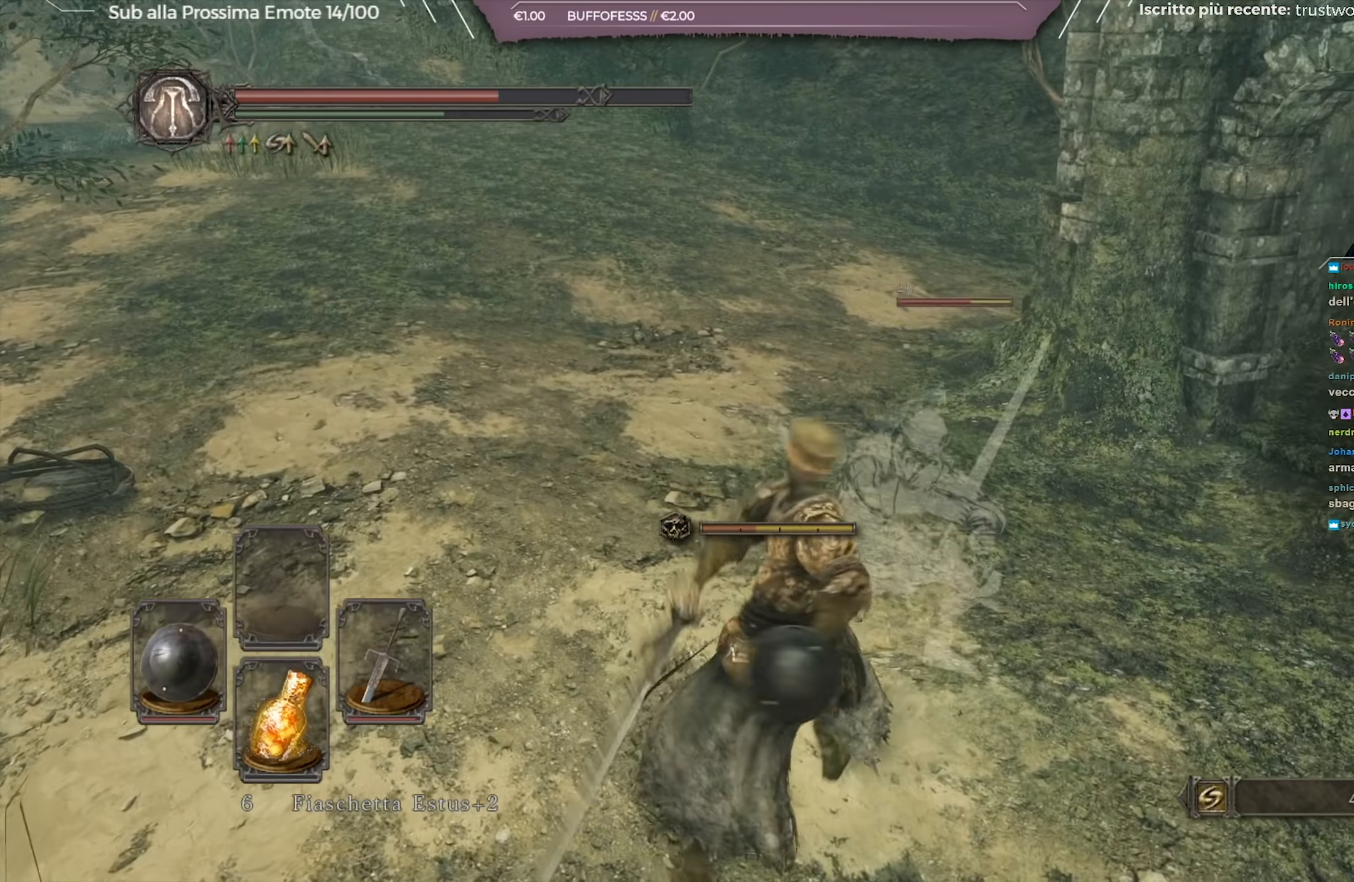
{"buttons": [], "left_stick": "up", "right_stick": "center", "events": [[84, "R1", "down"], [167, "R1", "up"], [234, "R1", "down"], [268, "right_stick", "center"], [334, "R1", "up"], [384, "R1", "down"], [501, "R1", "up"]]}
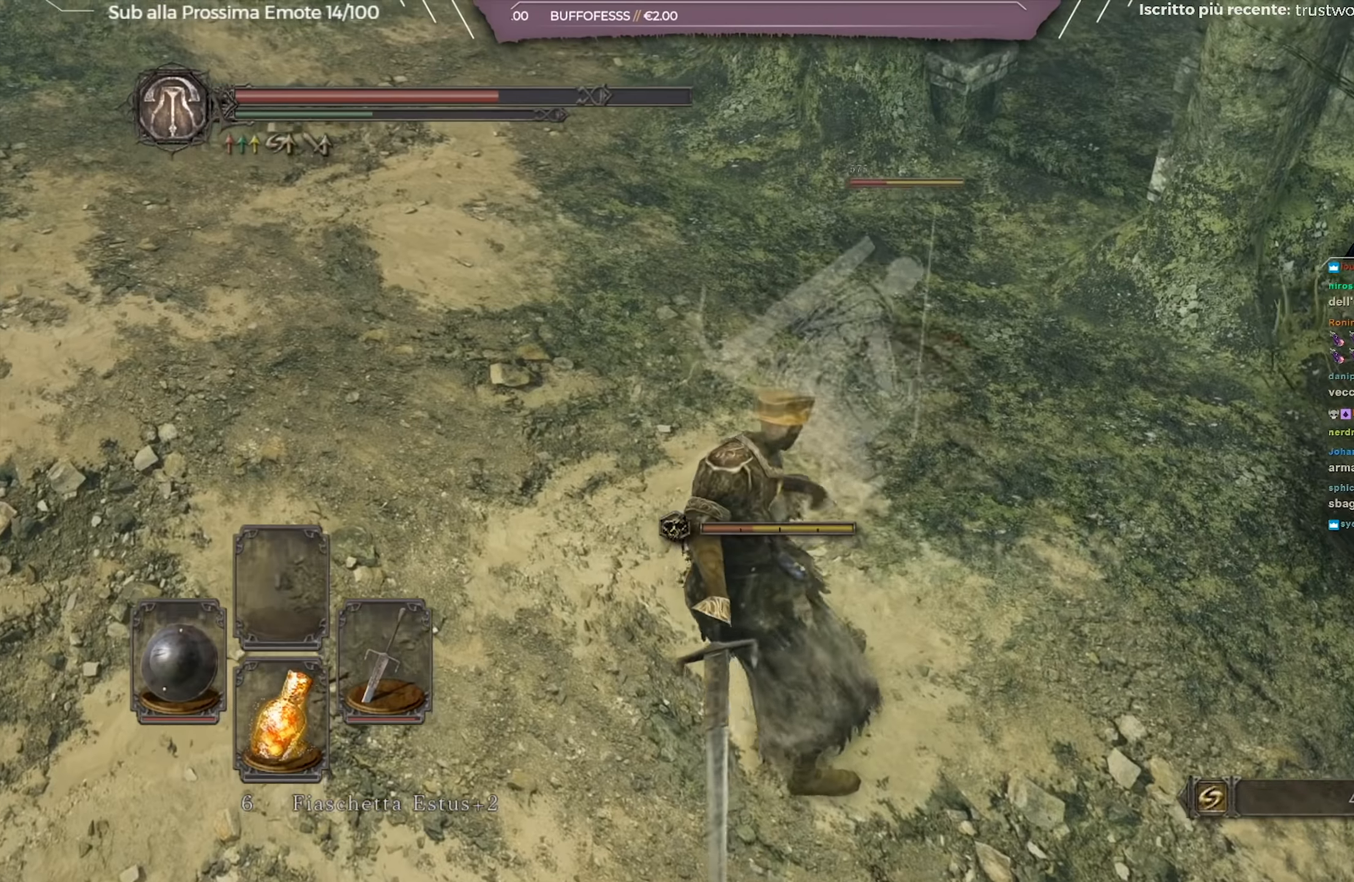
{"buttons": [], "left_stick": "up", "right_stick": "center", "events": [[67, "R1", "down"], [134, "right_stick", "right"], [150, "R1", "up"], [300, "right_stick", "center"]]}
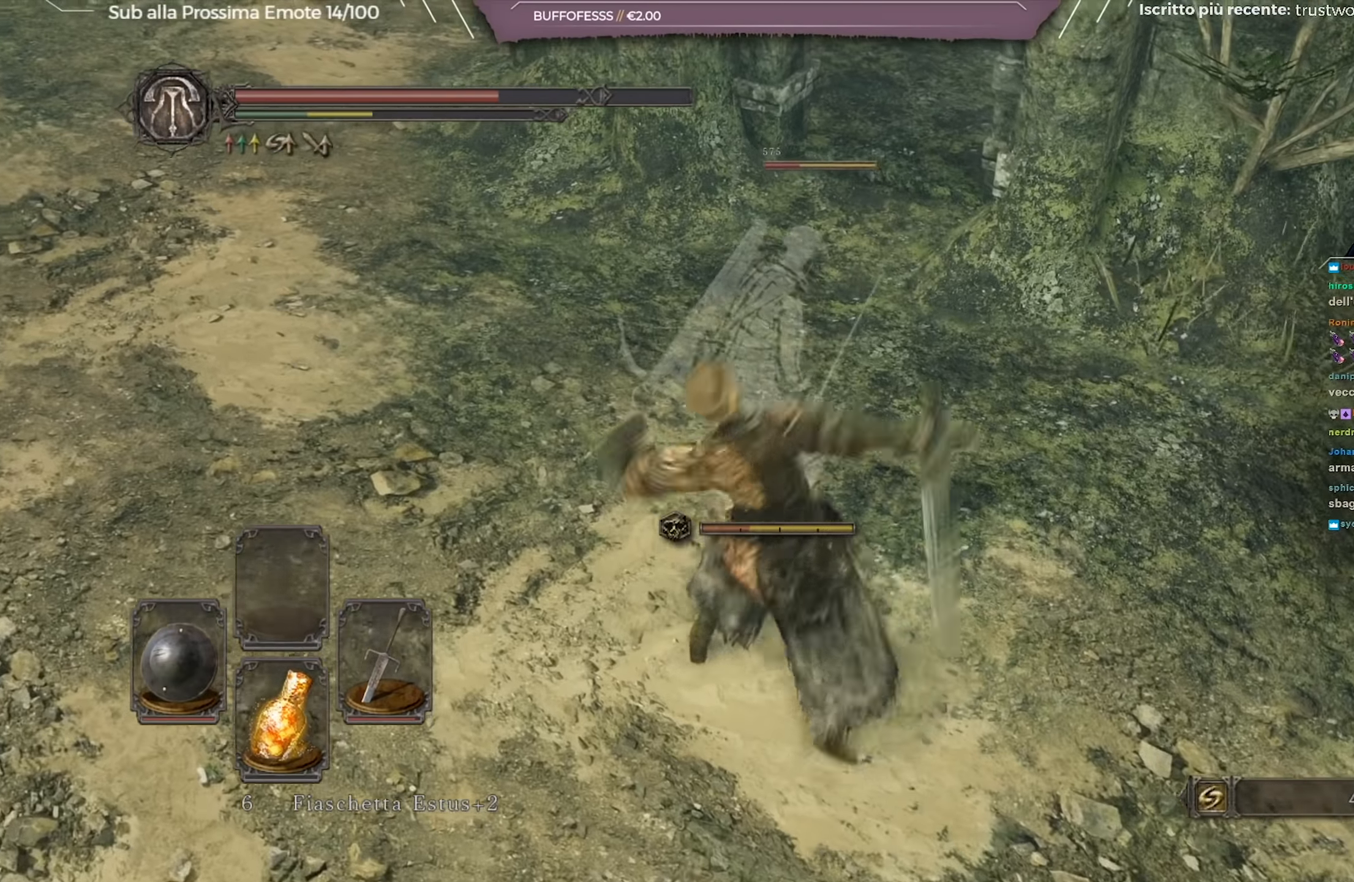
{"buttons": [], "left_stick": "center", "right_stick": "right", "events": [[217, "right_stick", "right"], [333, "left_stick", "center"]]}
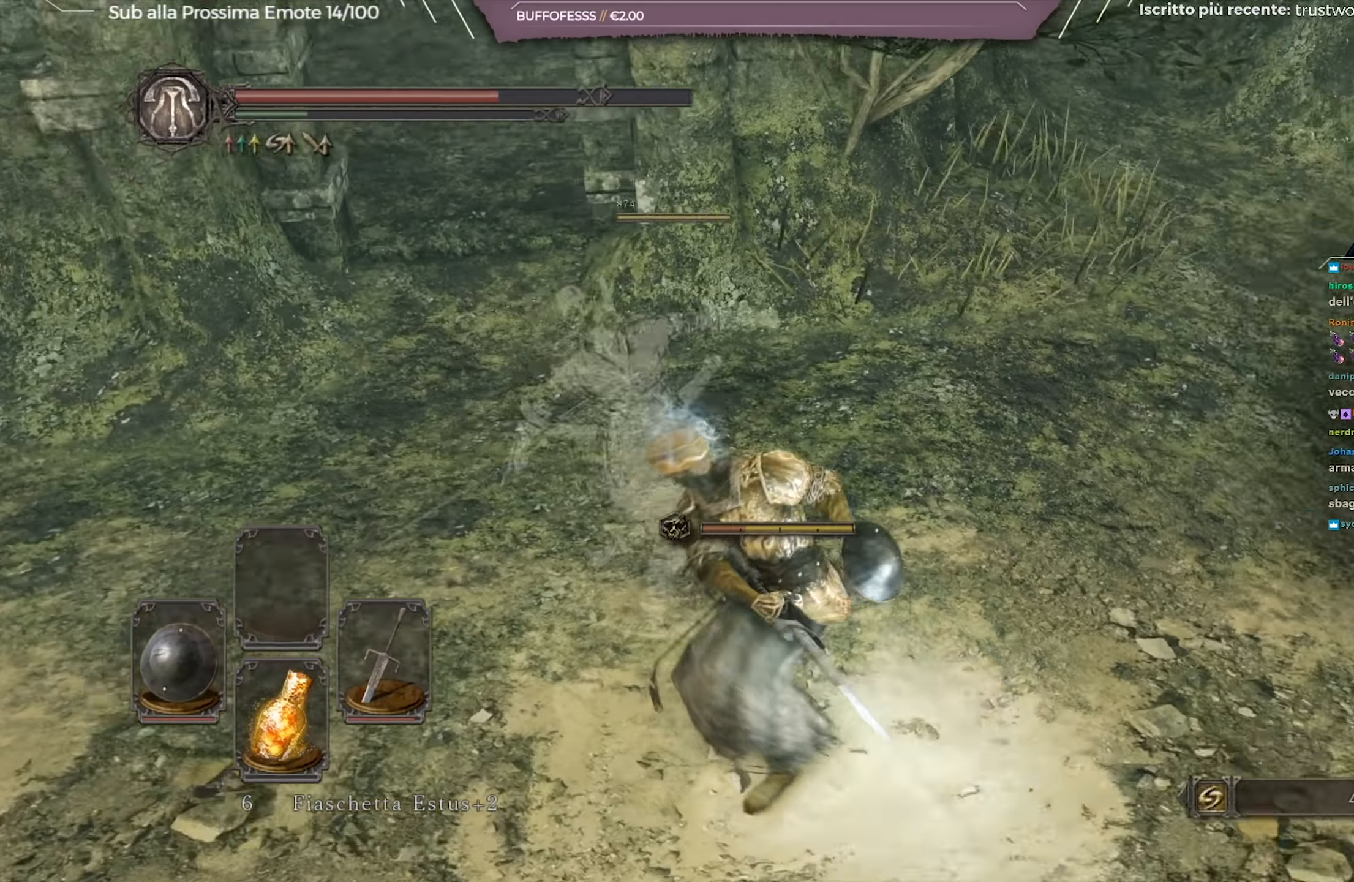
{"buttons": [], "left_stick": "up", "right_stick": "center", "events": [[134, "left_stick", "up-right"], [267, "left_stick", "up"], [284, "right_stick", "up-right"], [434, "right_stick", "center"]]}
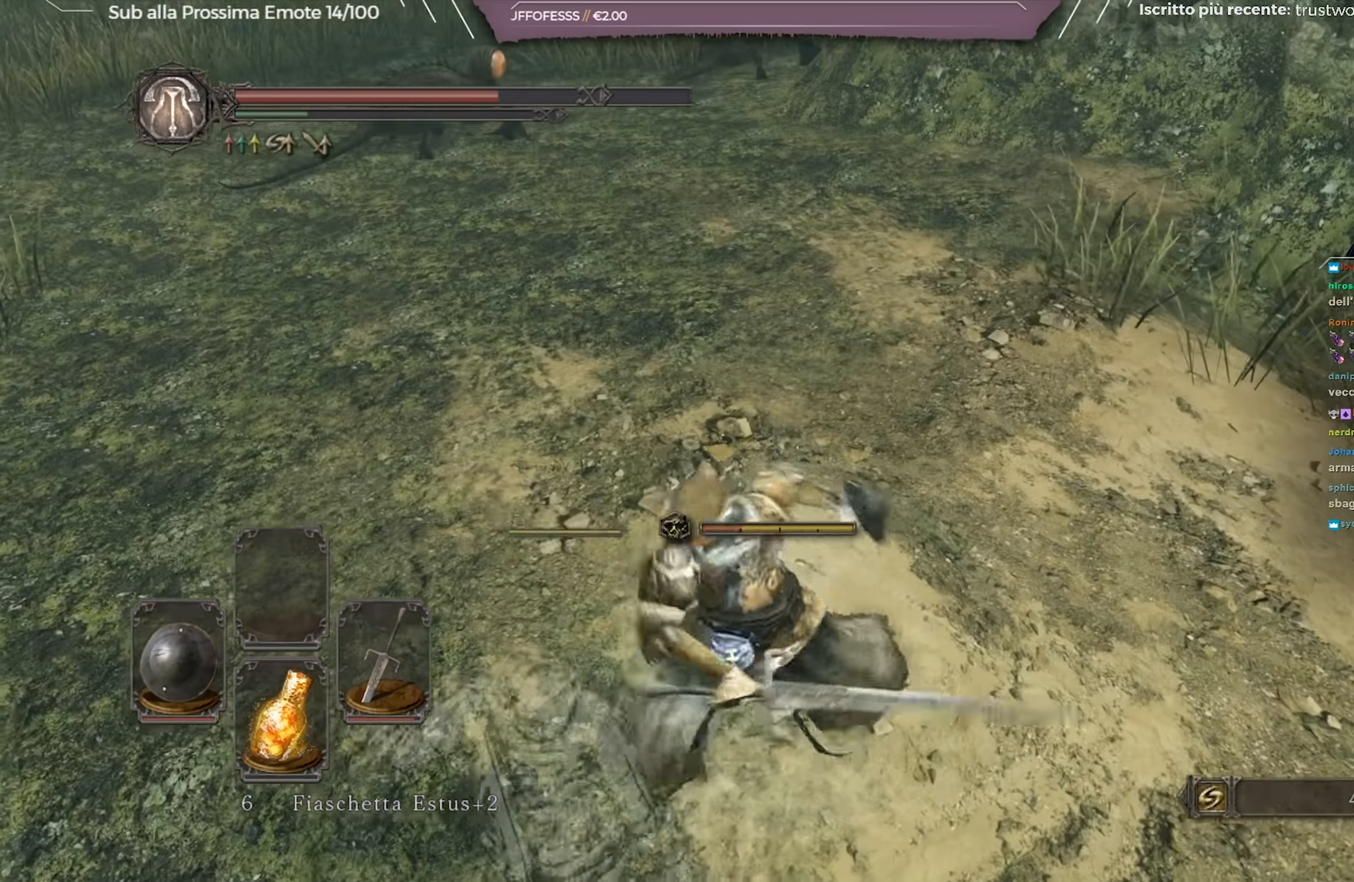
{"buttons": ["B"], "left_stick": "up", "right_stick": "center", "events": [[16, "right_stick", "right"], [183, "right_stick", "up"], [317, "right_stick", "center"], [417, "B", "down"]]}
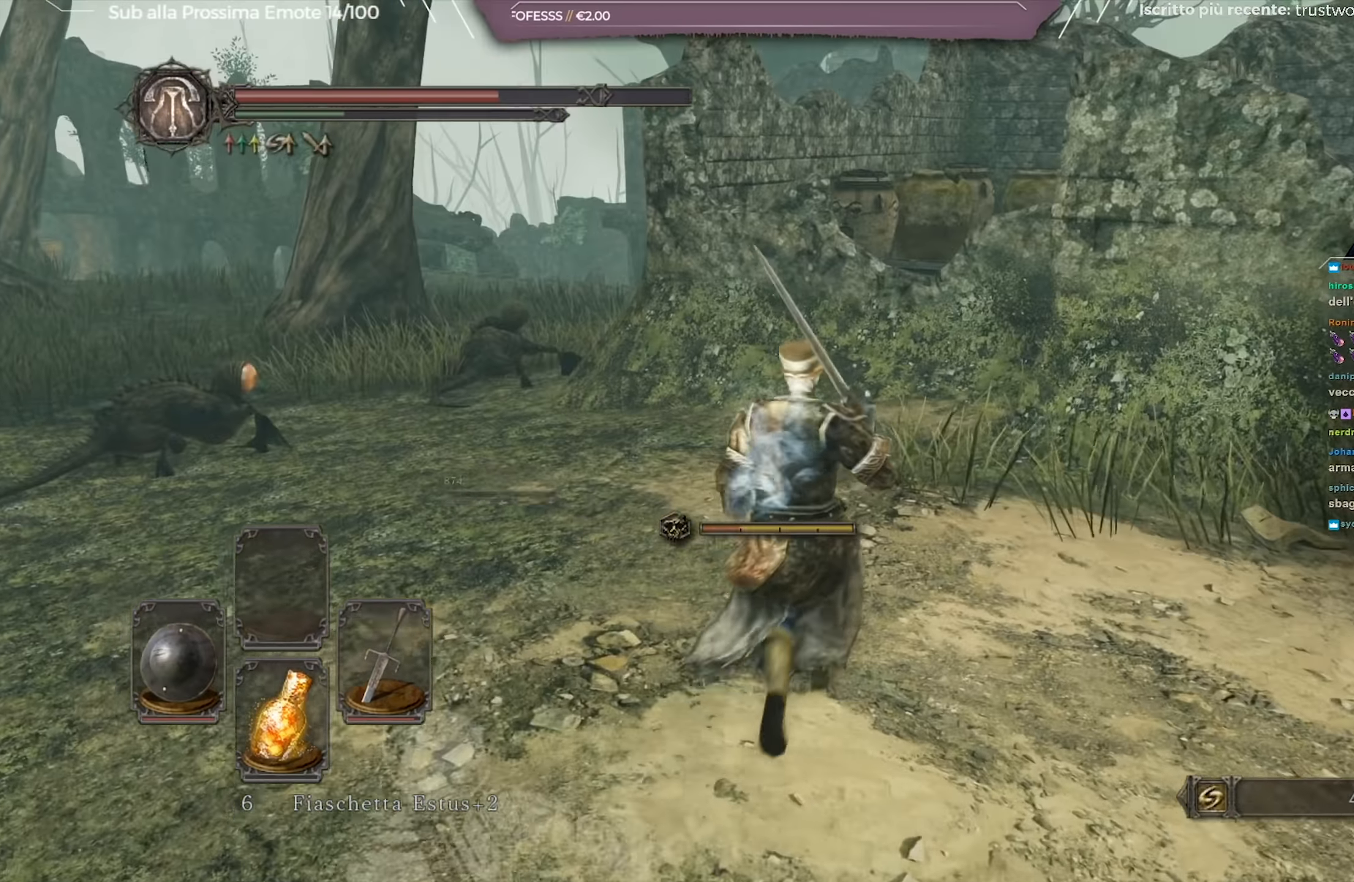
{"buttons": ["B"], "left_stick": "up", "right_stick": "center", "events": [[250, "right_stick", "down-right"], [401, "right_stick", "center"]]}
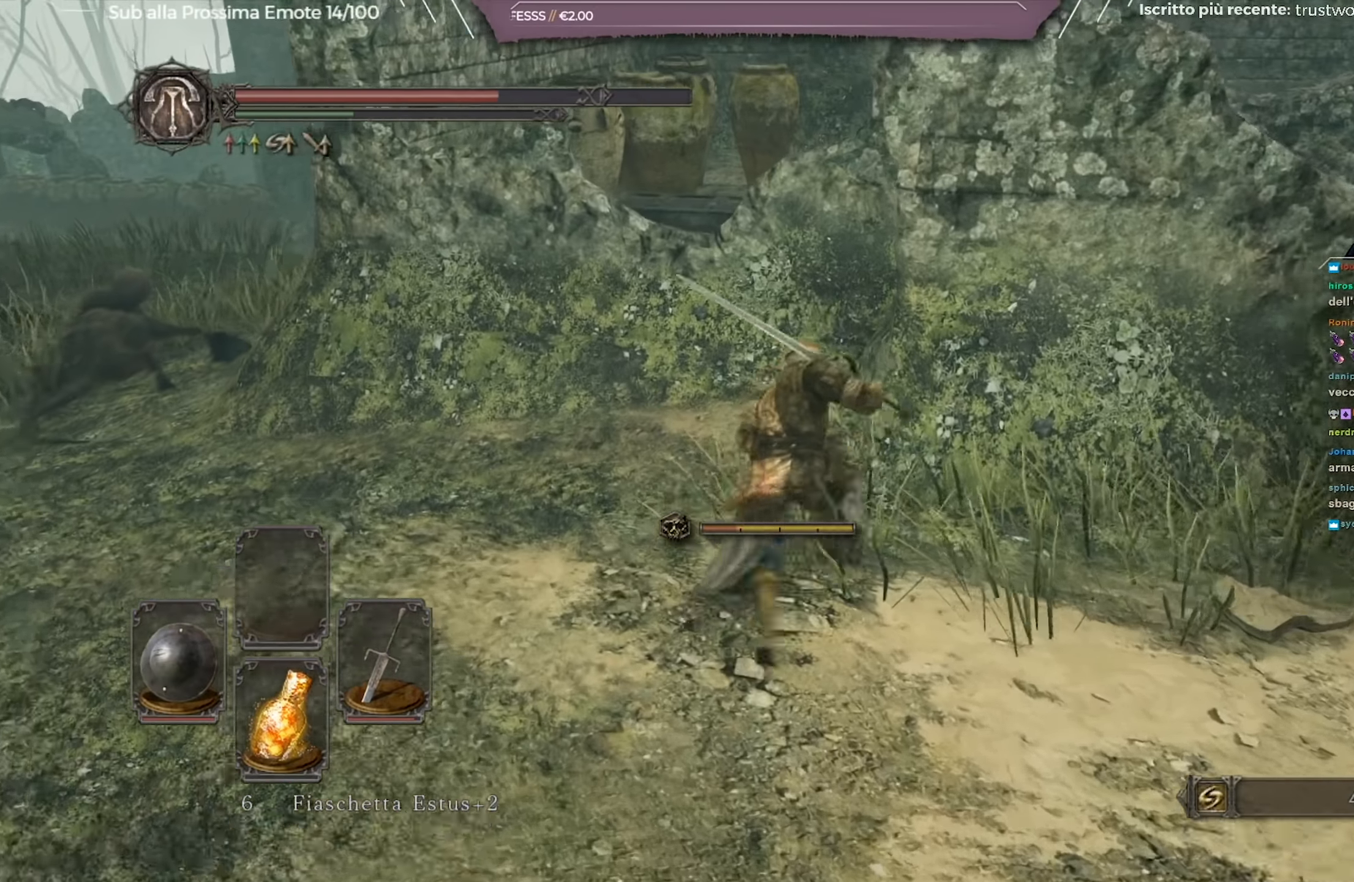
{"buttons": ["B"], "left_stick": "up", "right_stick": "center", "events": []}
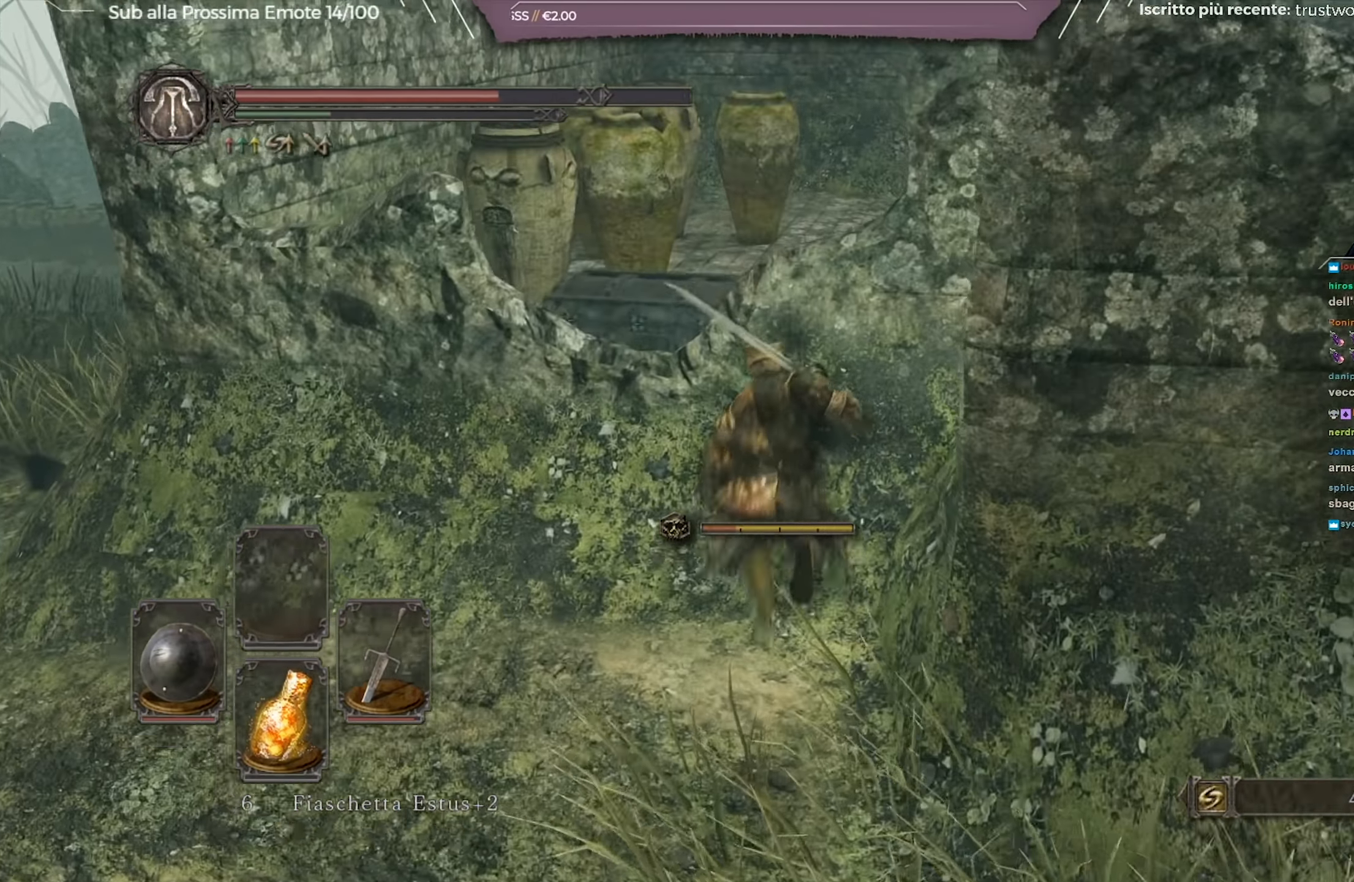
{"buttons": ["B"], "left_stick": "up", "right_stick": "center", "events": [[50, "L3", "down"], [150, "L3", "up"], [217, "L3", "down"], [484, "L3", "up"]]}
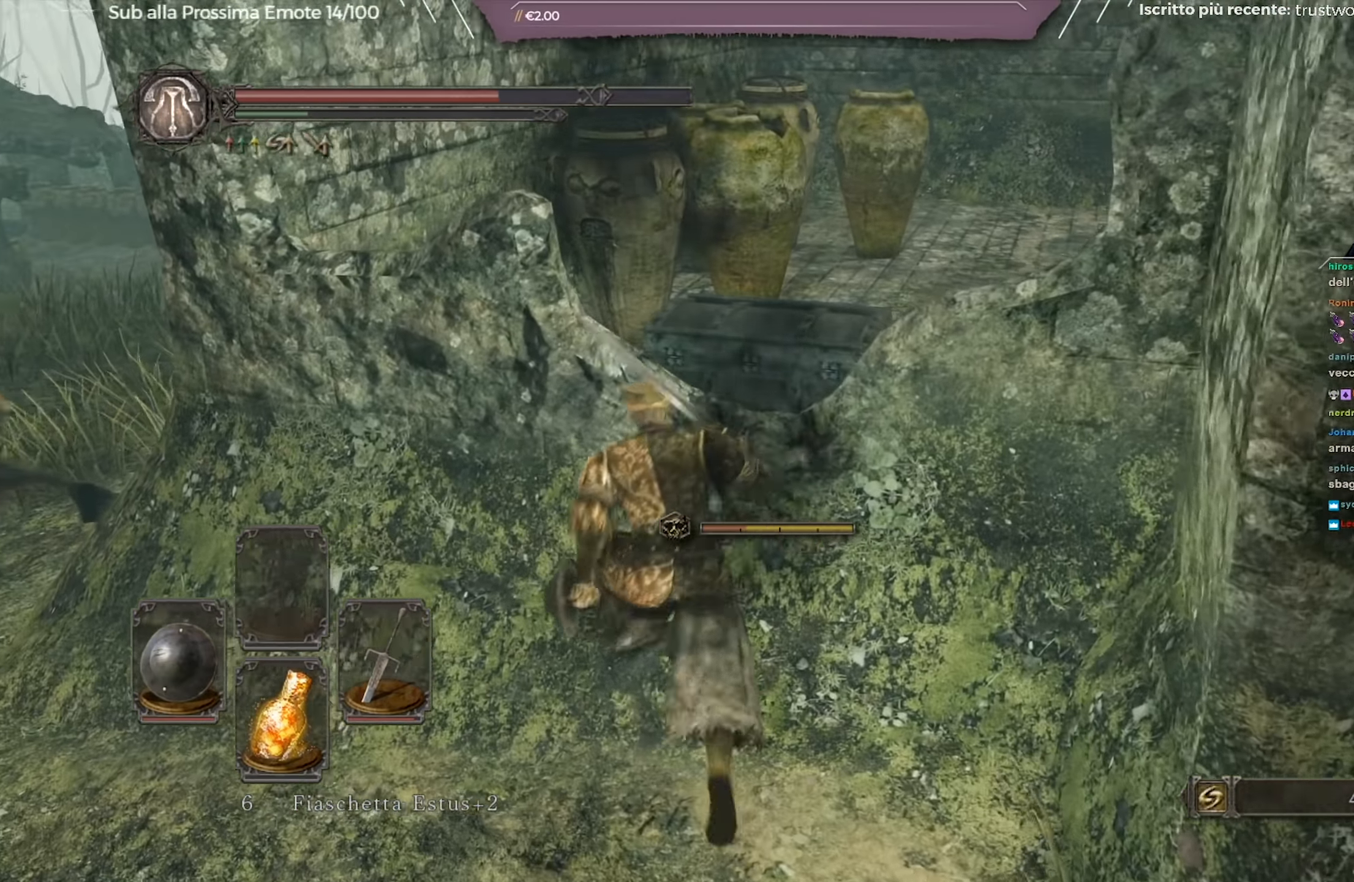
{"buttons": [], "left_stick": "up-left", "right_stick": "right", "events": [[150, "left_stick", "up-left"], [217, "B", "up"], [383, "right_stick", "right"]]}
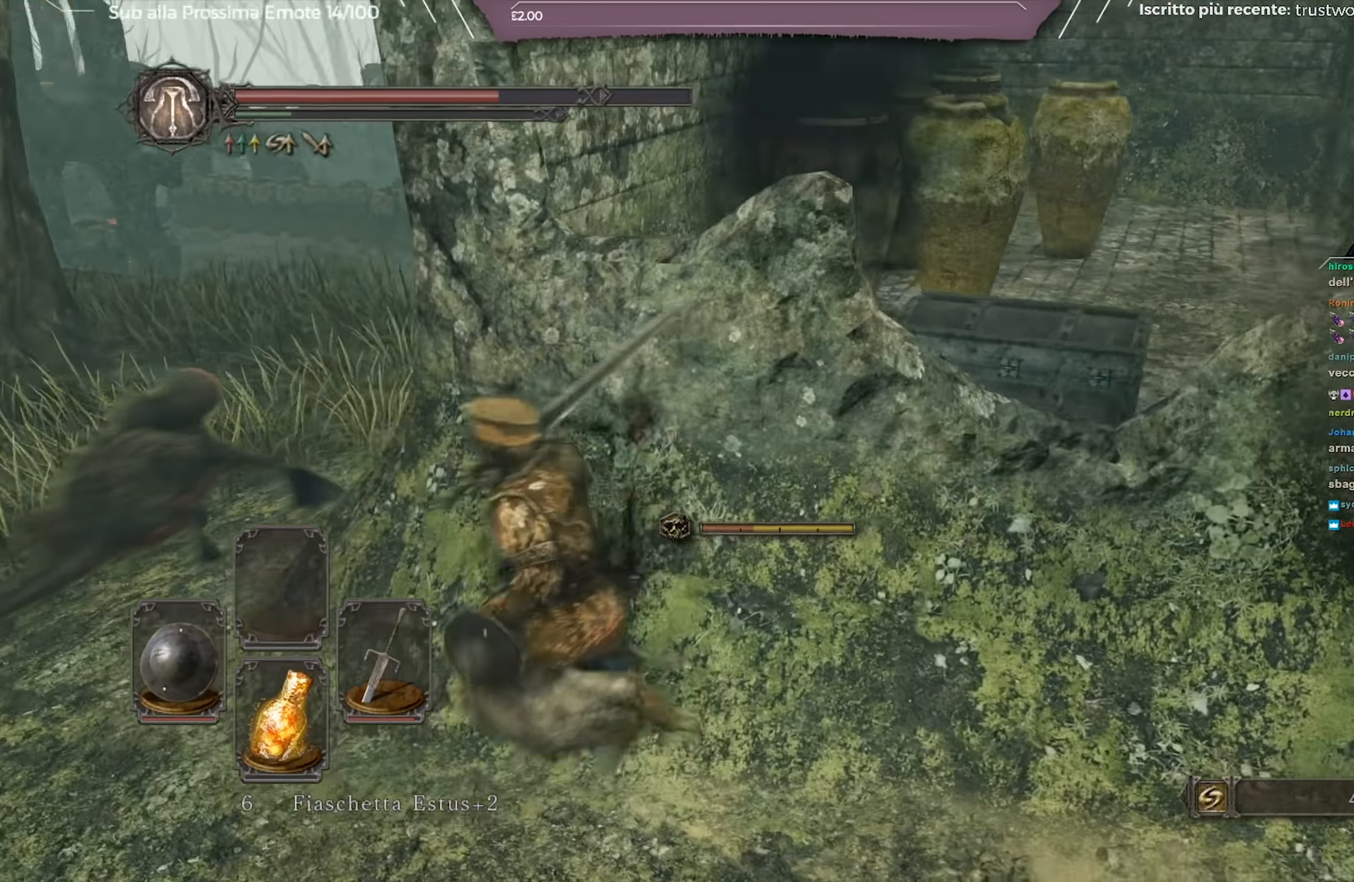
{"buttons": ["B"], "left_stick": "up-right", "right_stick": "center", "events": [[100, "left_stick", "up"], [117, "right_stick", "center"], [167, "B", "down"], [200, "left_stick", "up-right"]]}